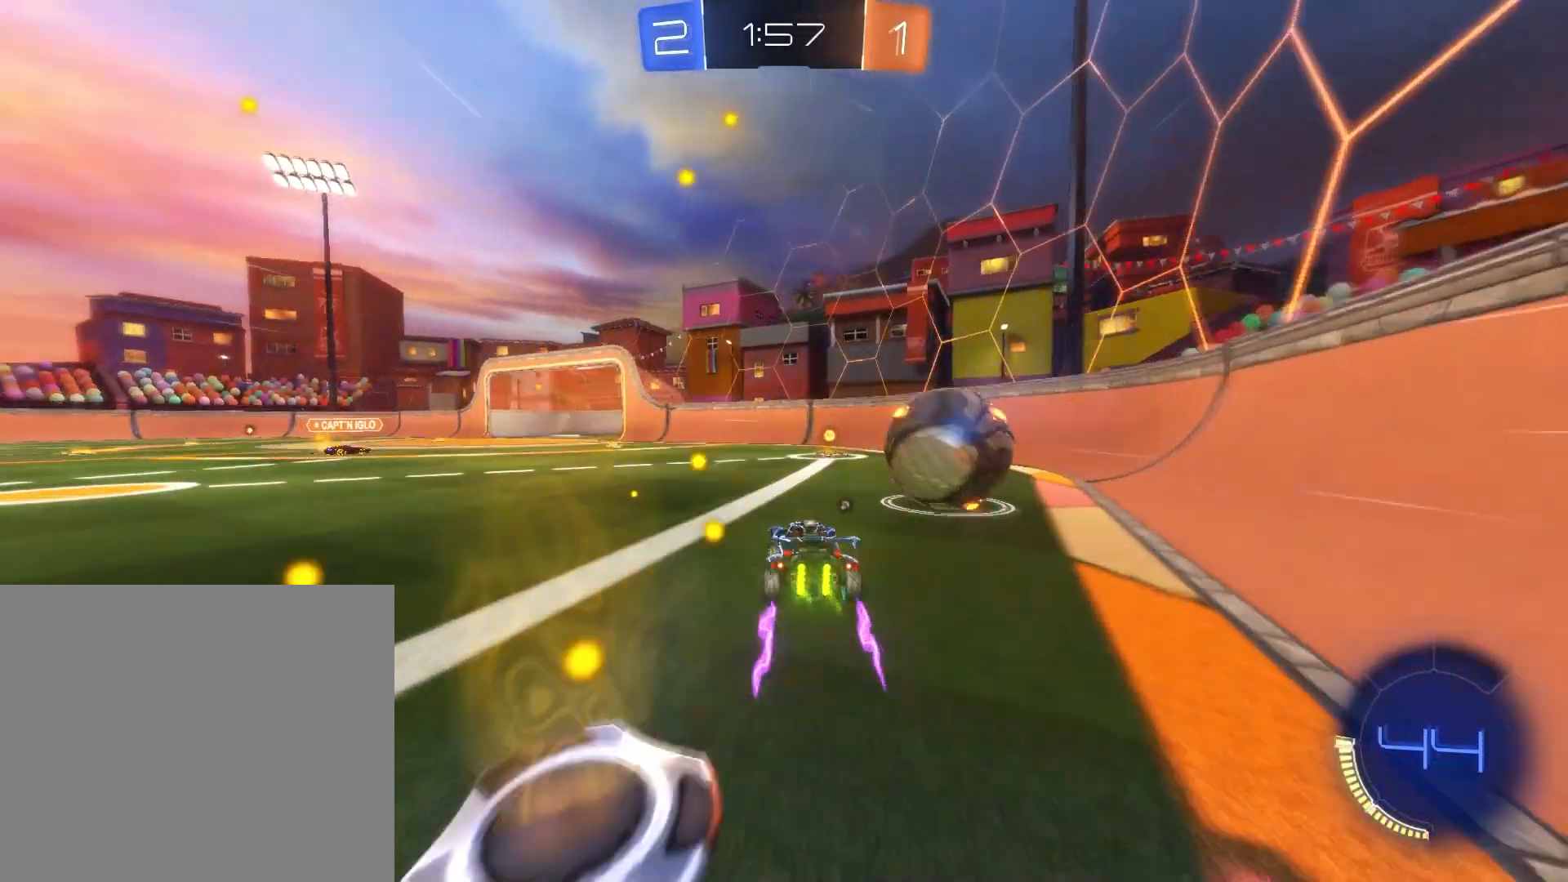
Gameplay with a controller (PlayStation layout); each line is a JSON object with the inputs held at the frame after it. "events" lists button and stick changes between this image and that frame as [ms after this image, input, new state], when the widget could be followed in between. Not read: right_stick.
{"buttons": ["L2", "R2"], "left_stick": "up-left", "events": [[84, "left_stick", "center"], [167, "TRIANGLE", "down"], [251, "TRIANGLE", "up"], [501, "L2", "down"], [501, "left_stick", "up-left"]]}
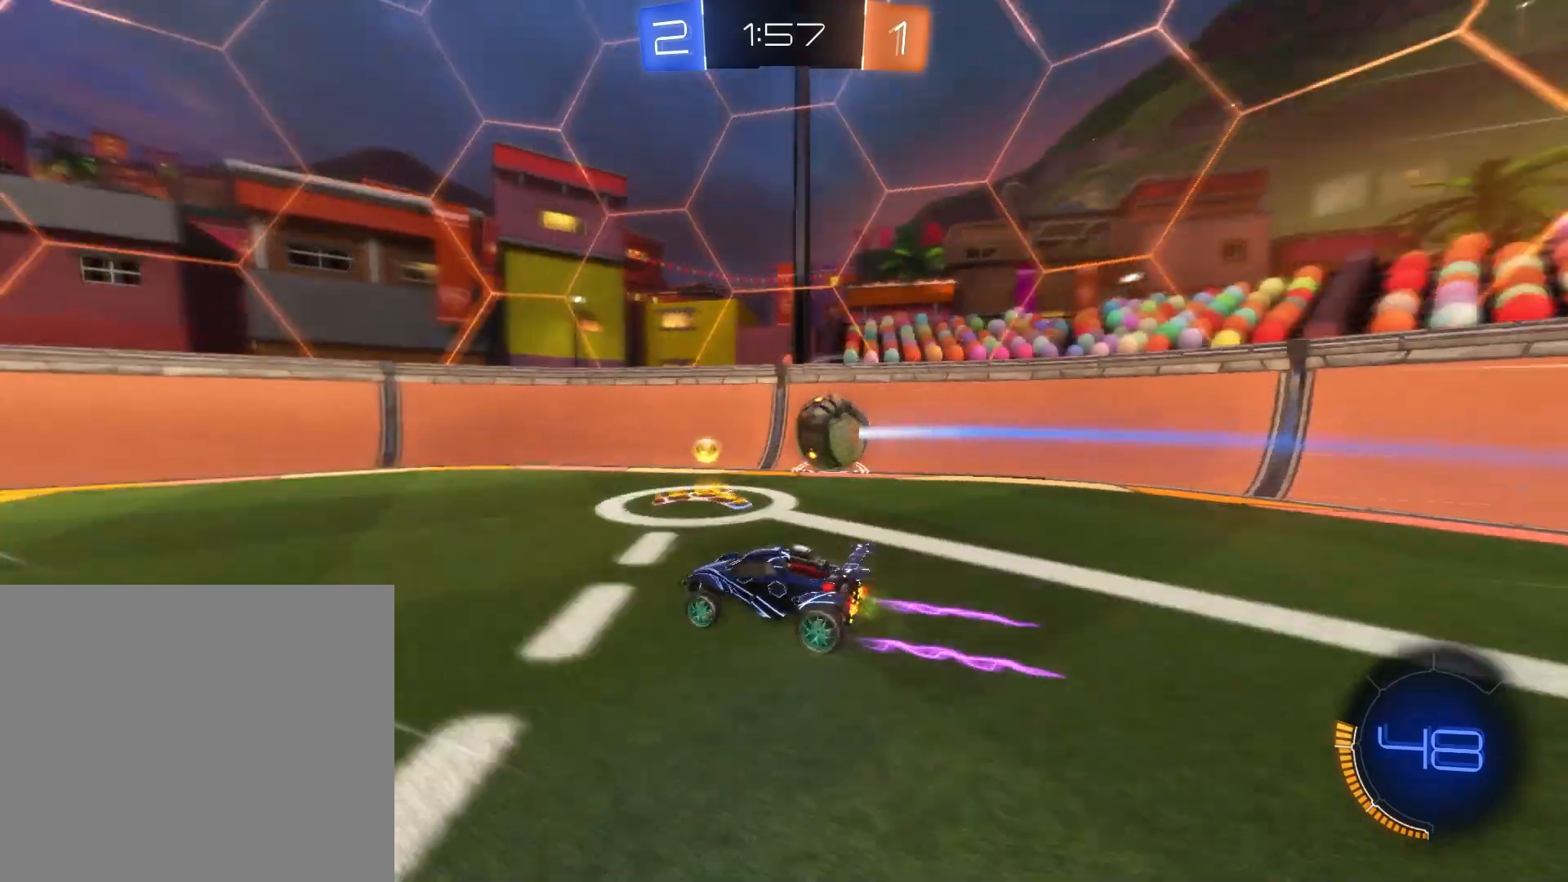
{"buttons": ["L2", "R2"], "left_stick": "up-left", "events": [[83, "TRIANGLE", "down"], [208, "TRIANGLE", "up"]]}
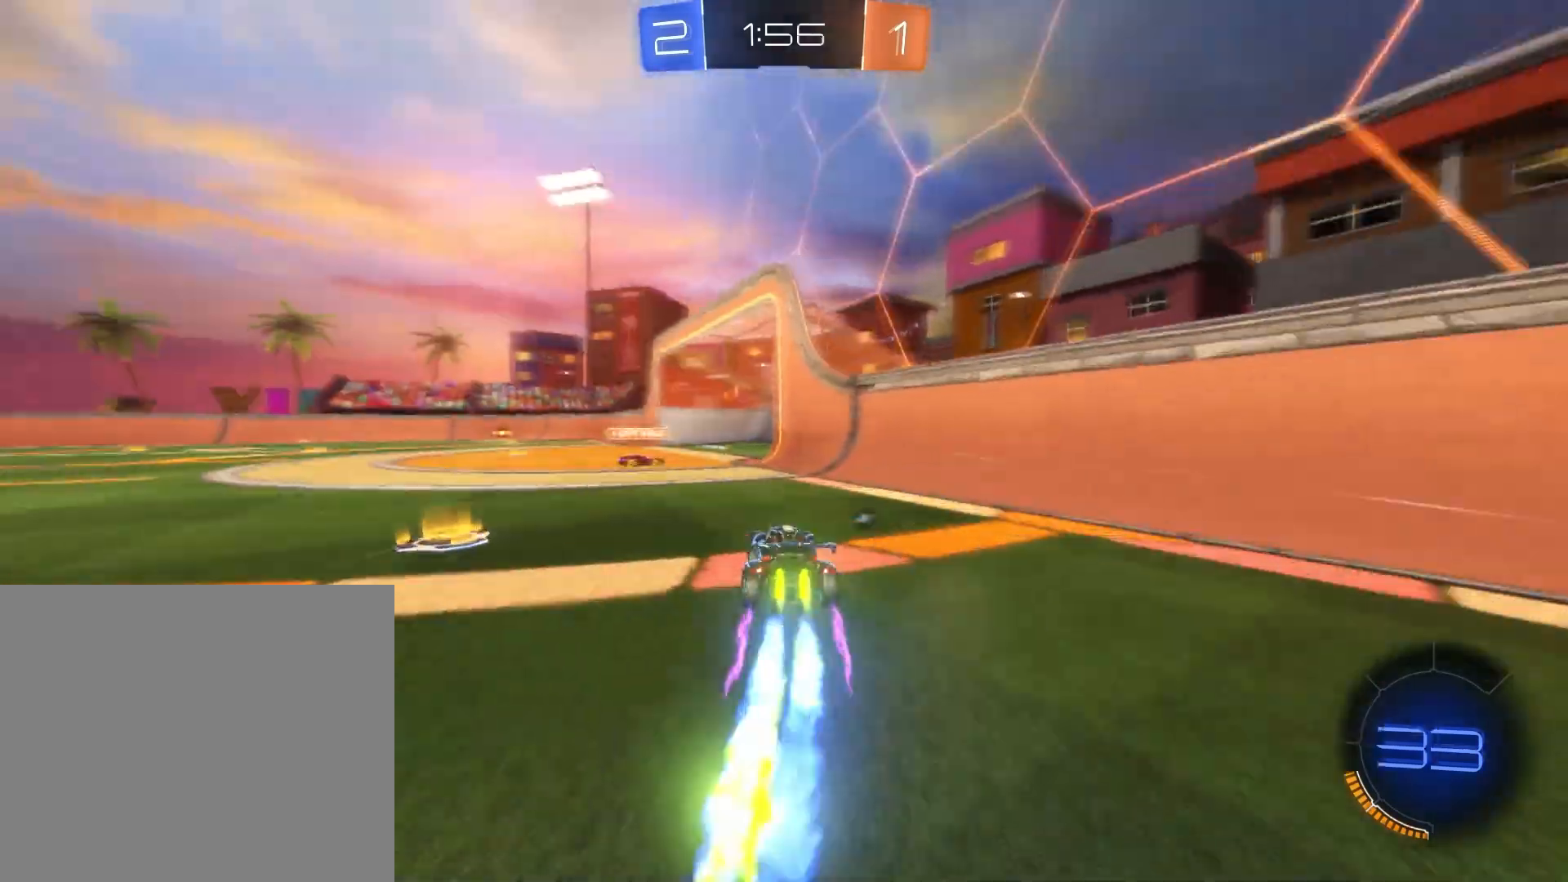
{"buttons": ["R2"], "left_stick": "left", "events": [[126, "left_stick", "center"], [251, "L2", "up"], [251, "left_stick", "left"], [292, "L2", "down"], [418, "L2", "up"]]}
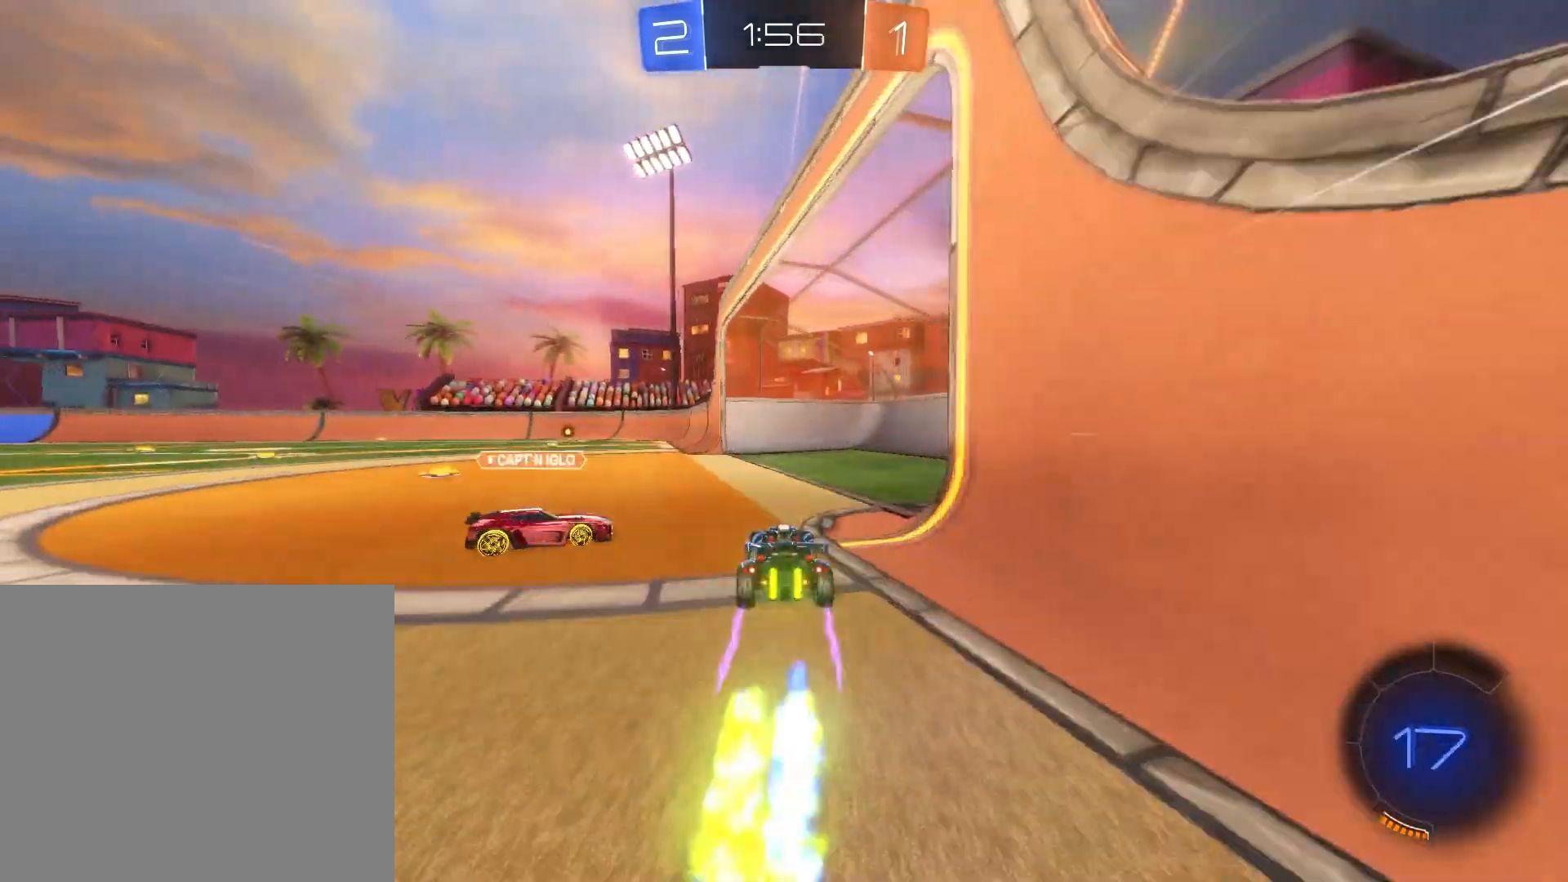
{"buttons": ["R2"], "left_stick": "left", "events": [[125, "TRIANGLE", "down"], [250, "TRIANGLE", "up"]]}
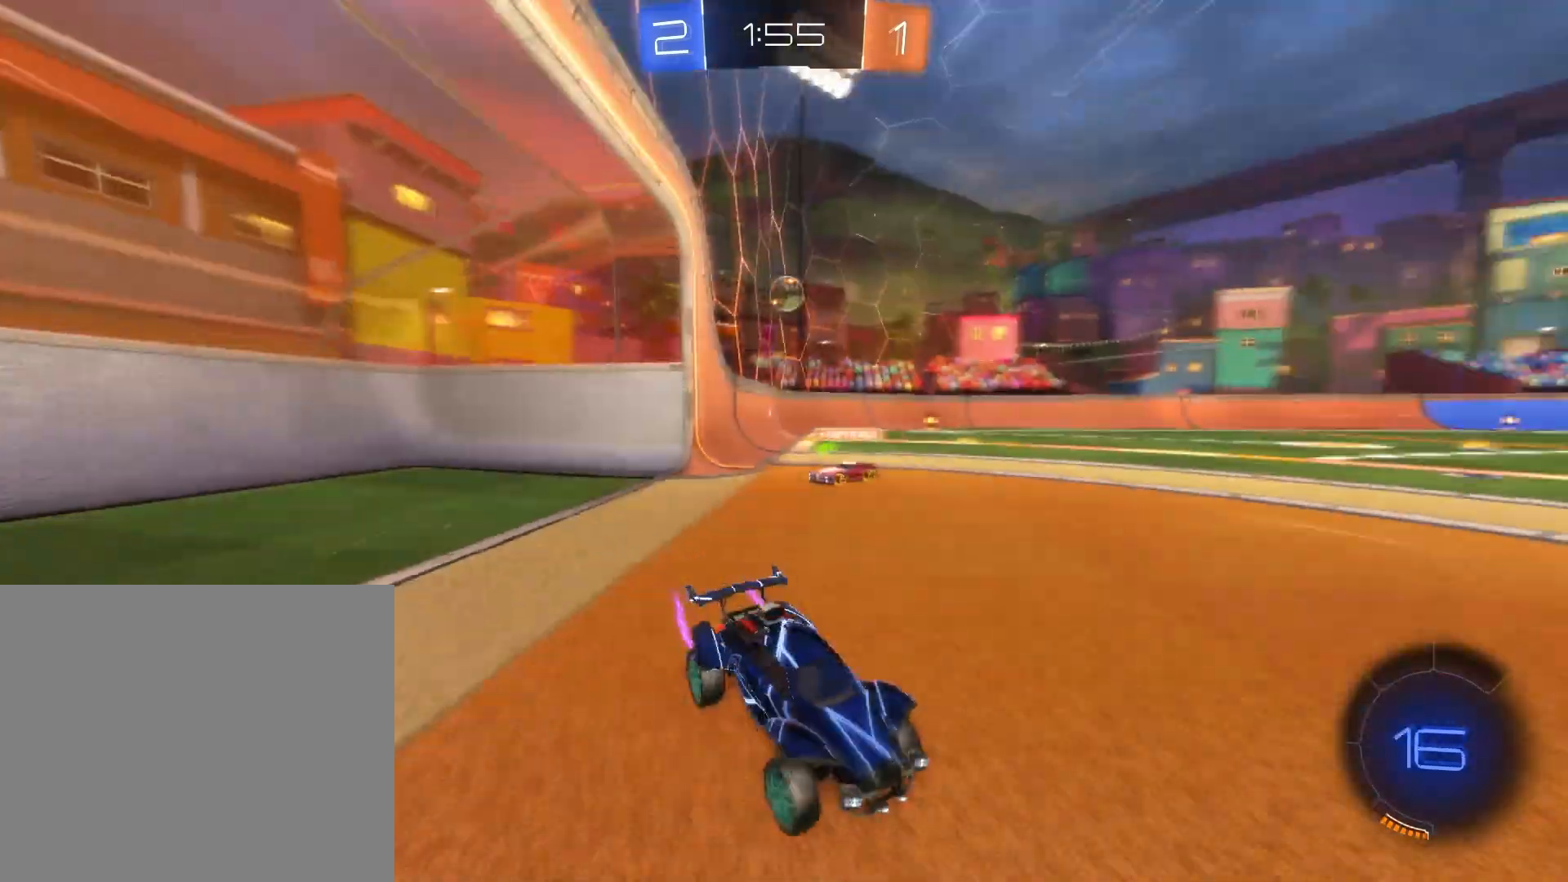
{"buttons": ["R2"], "left_stick": "left", "events": []}
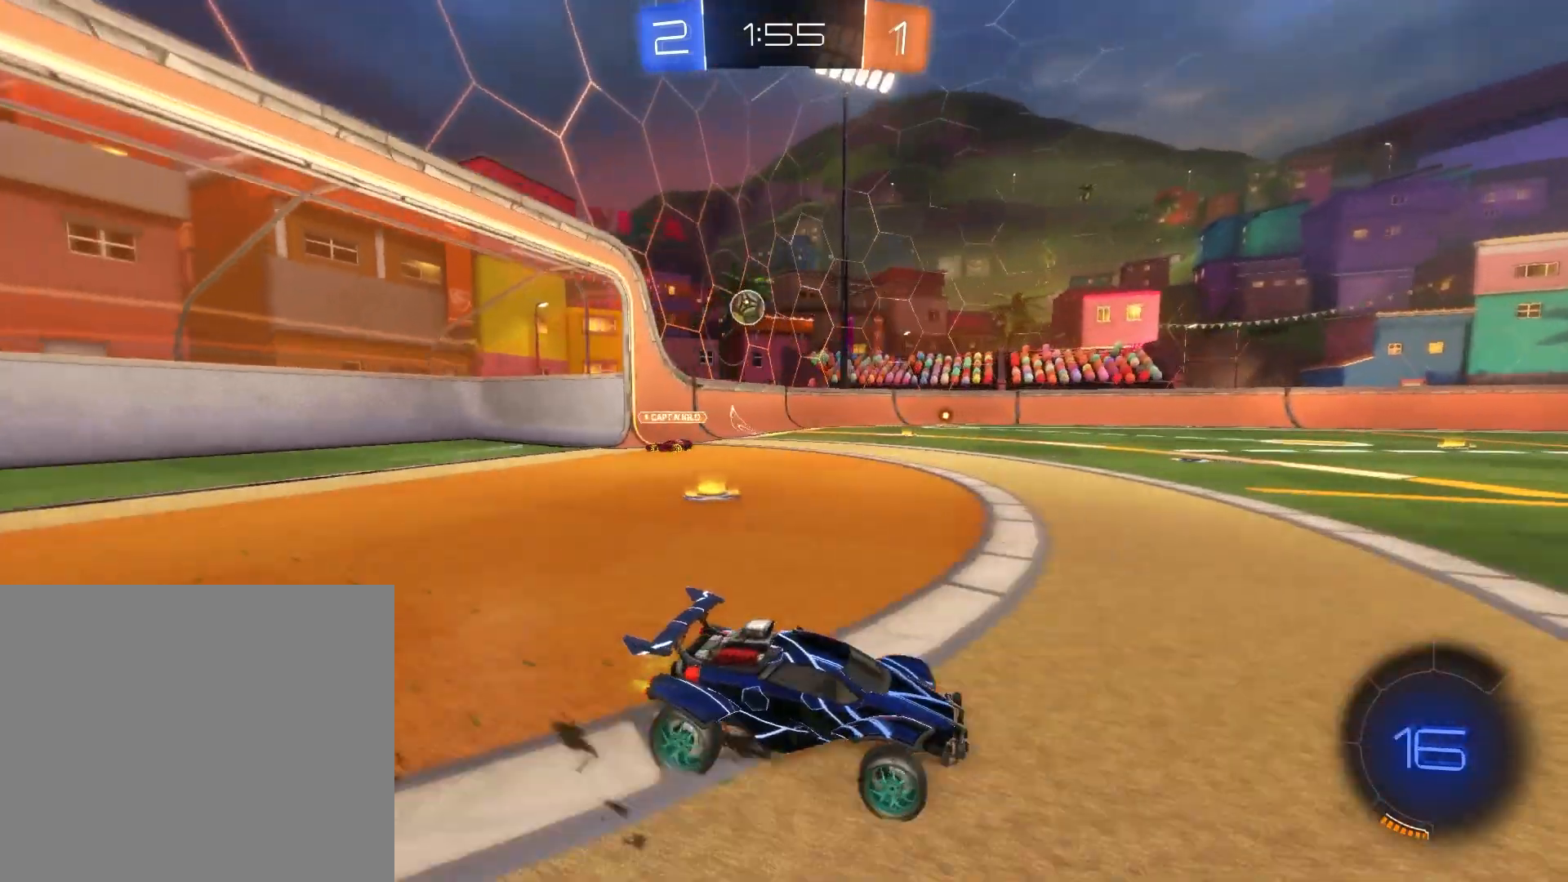
{"buttons": ["R2"], "left_stick": "left", "events": []}
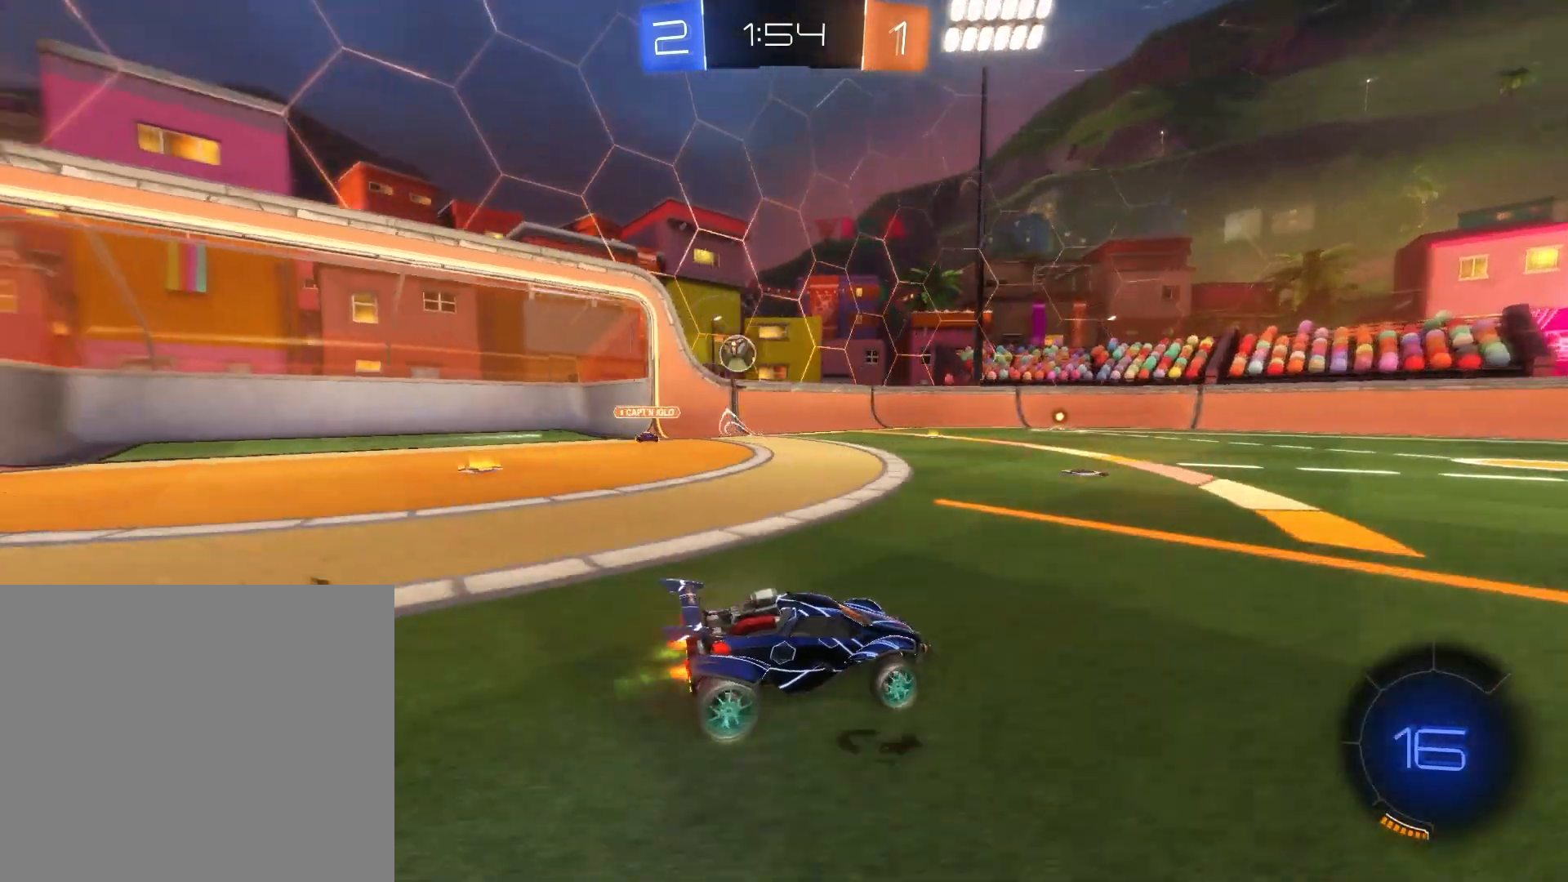
{"buttons": ["R2"], "left_stick": "left", "events": []}
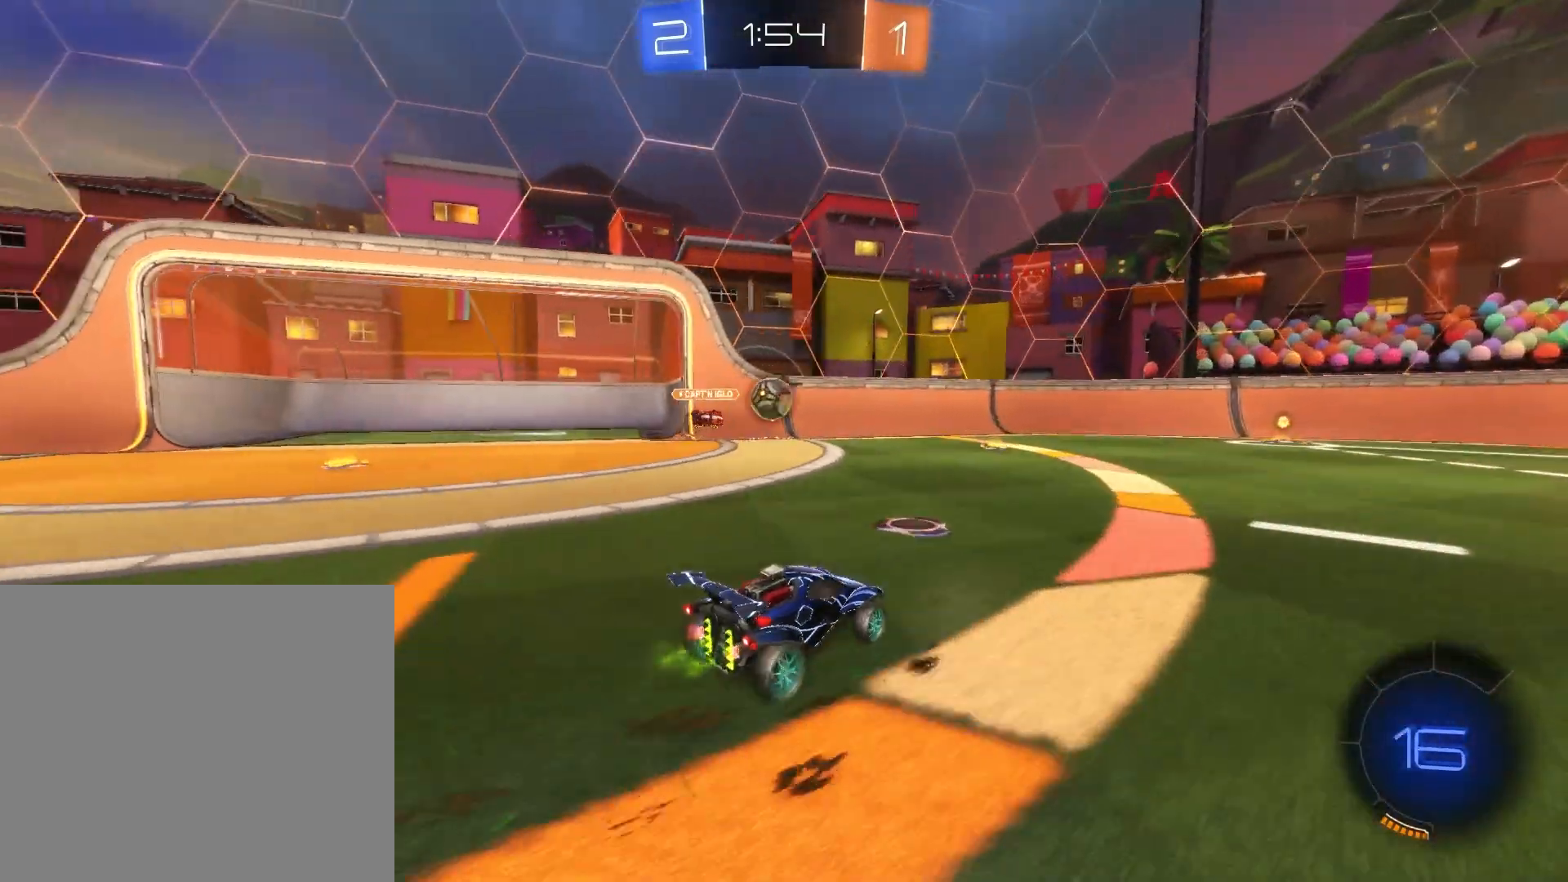
{"buttons": ["R2"], "left_stick": "down-right", "events": [[250, "left_stick", "down-right"]]}
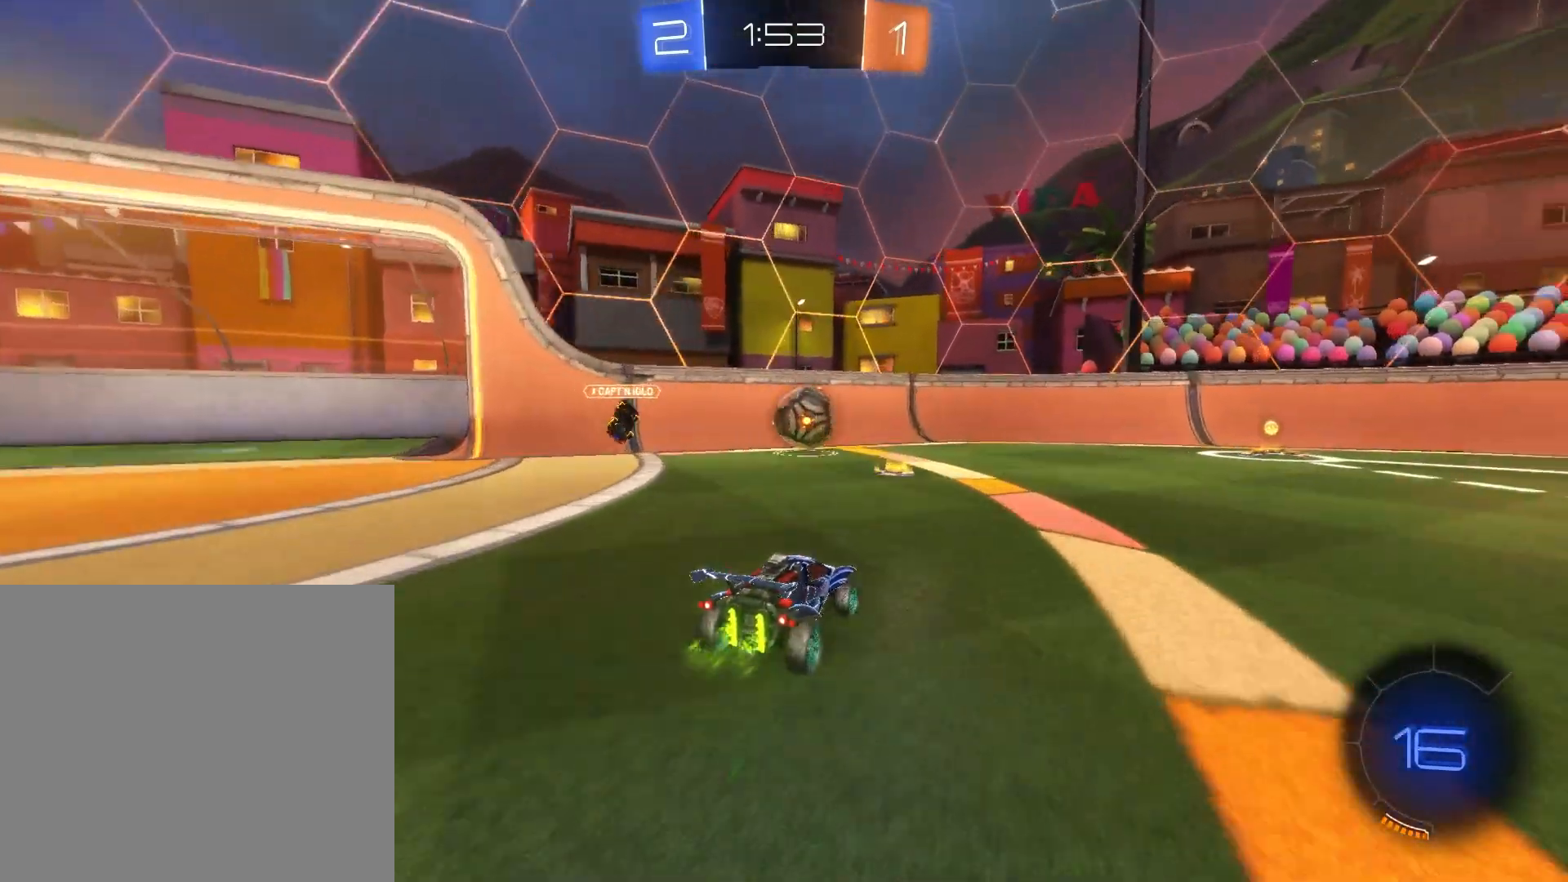
{"buttons": ["R2"], "left_stick": "center", "events": [[84, "TRIANGLE", "down"], [167, "TRIANGLE", "up"], [209, "left_stick", "center"]]}
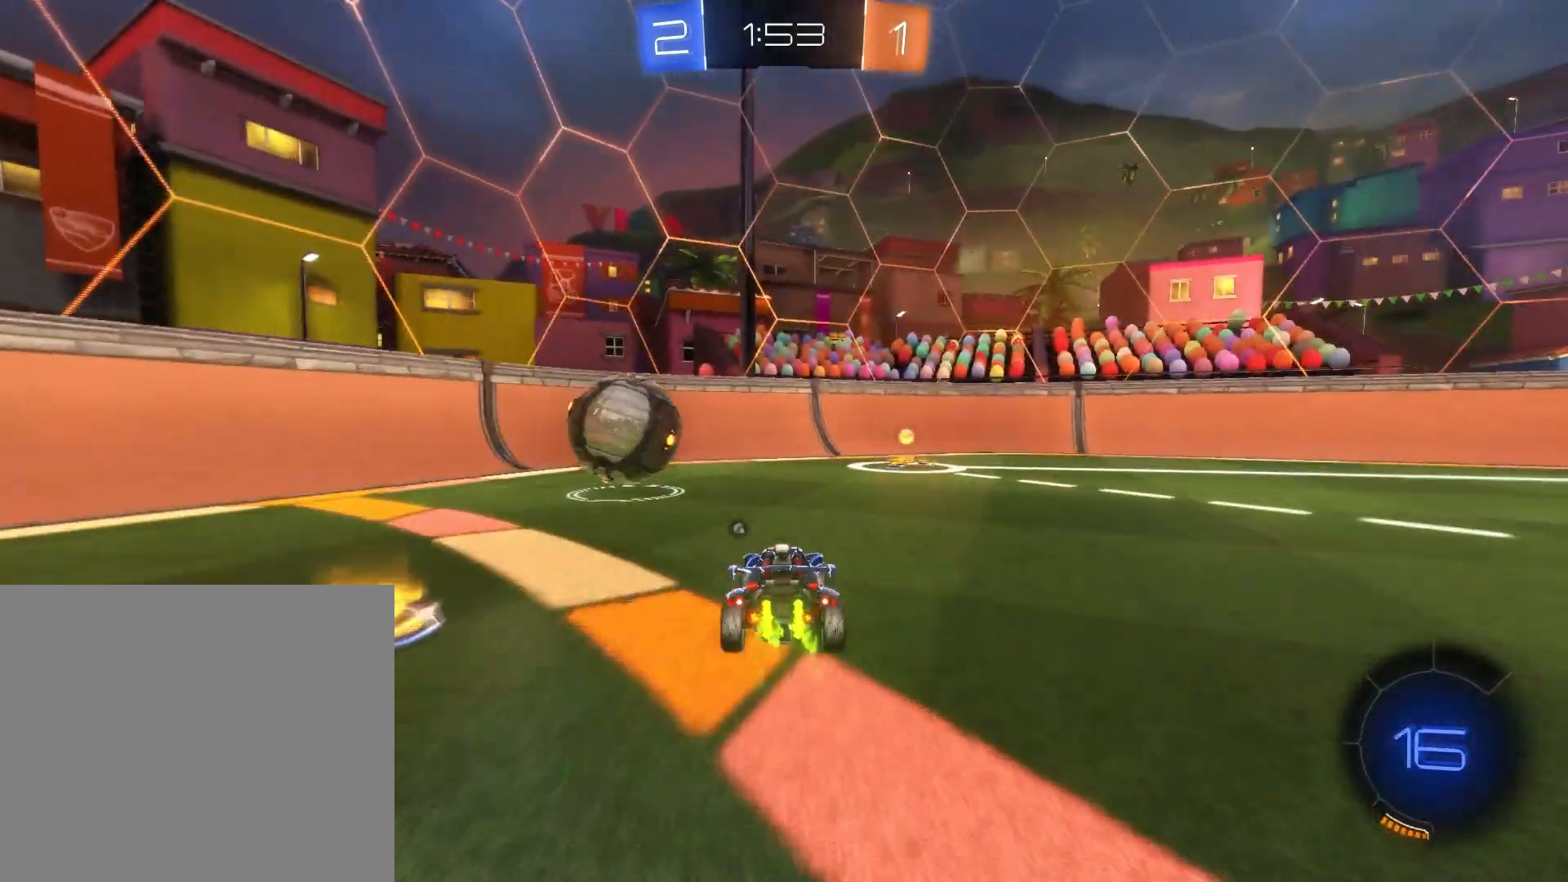
{"buttons": ["R2"], "left_stick": "down-right", "events": [[83, "L2", "down"], [83, "left_stick", "down-right"], [167, "left_stick", "center"], [334, "left_stick", "down-right"], [417, "L2", "up"]]}
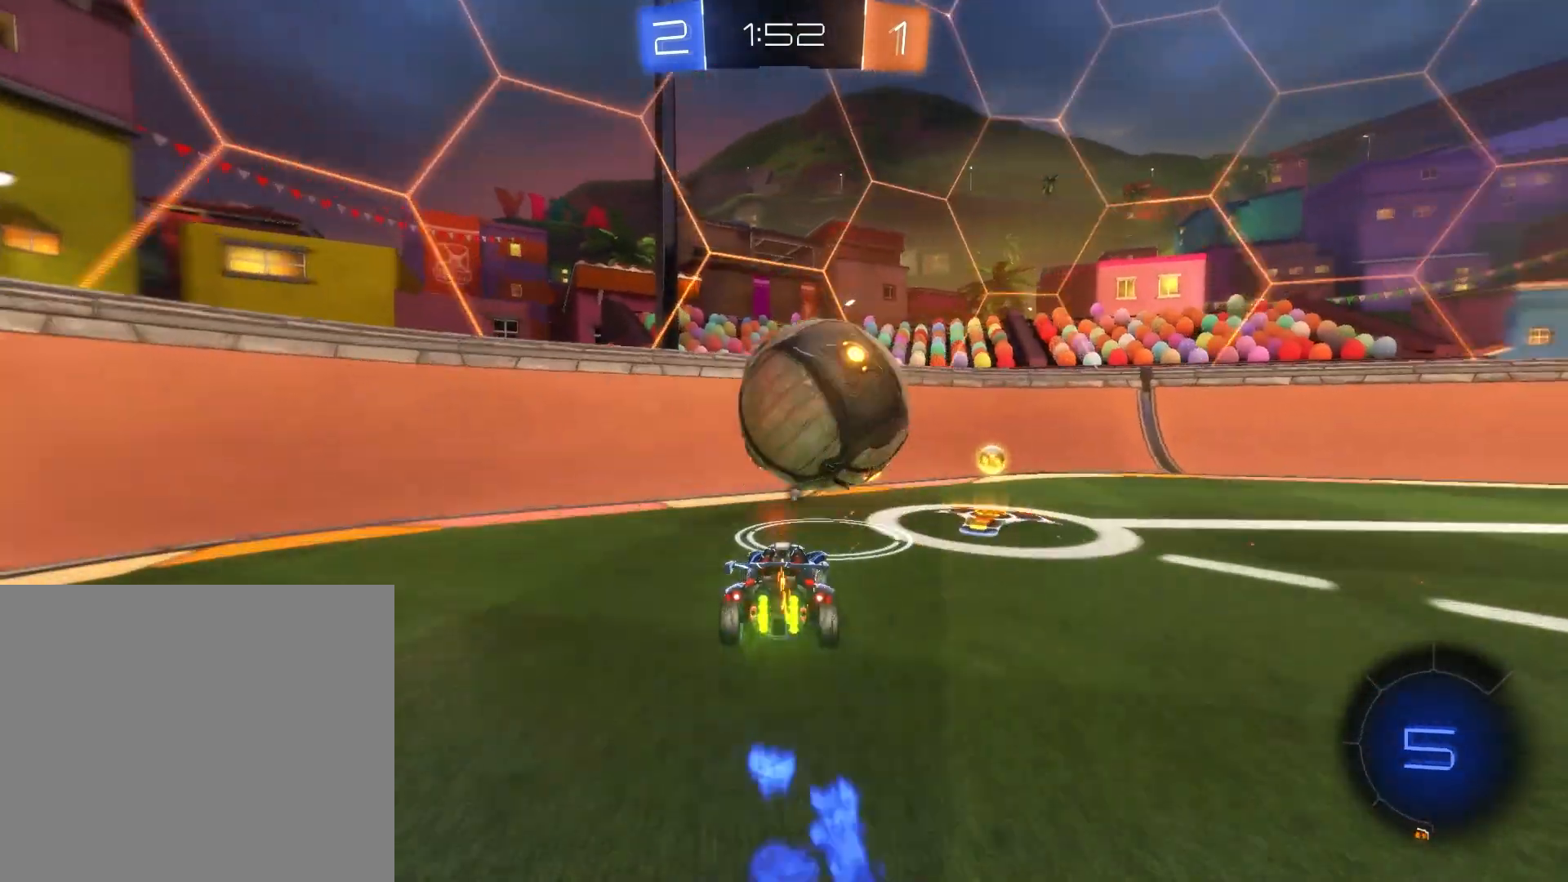
{"buttons": ["TRIANGLE", "R2"], "left_stick": "down-right", "events": [[459, "TRIANGLE", "down"]]}
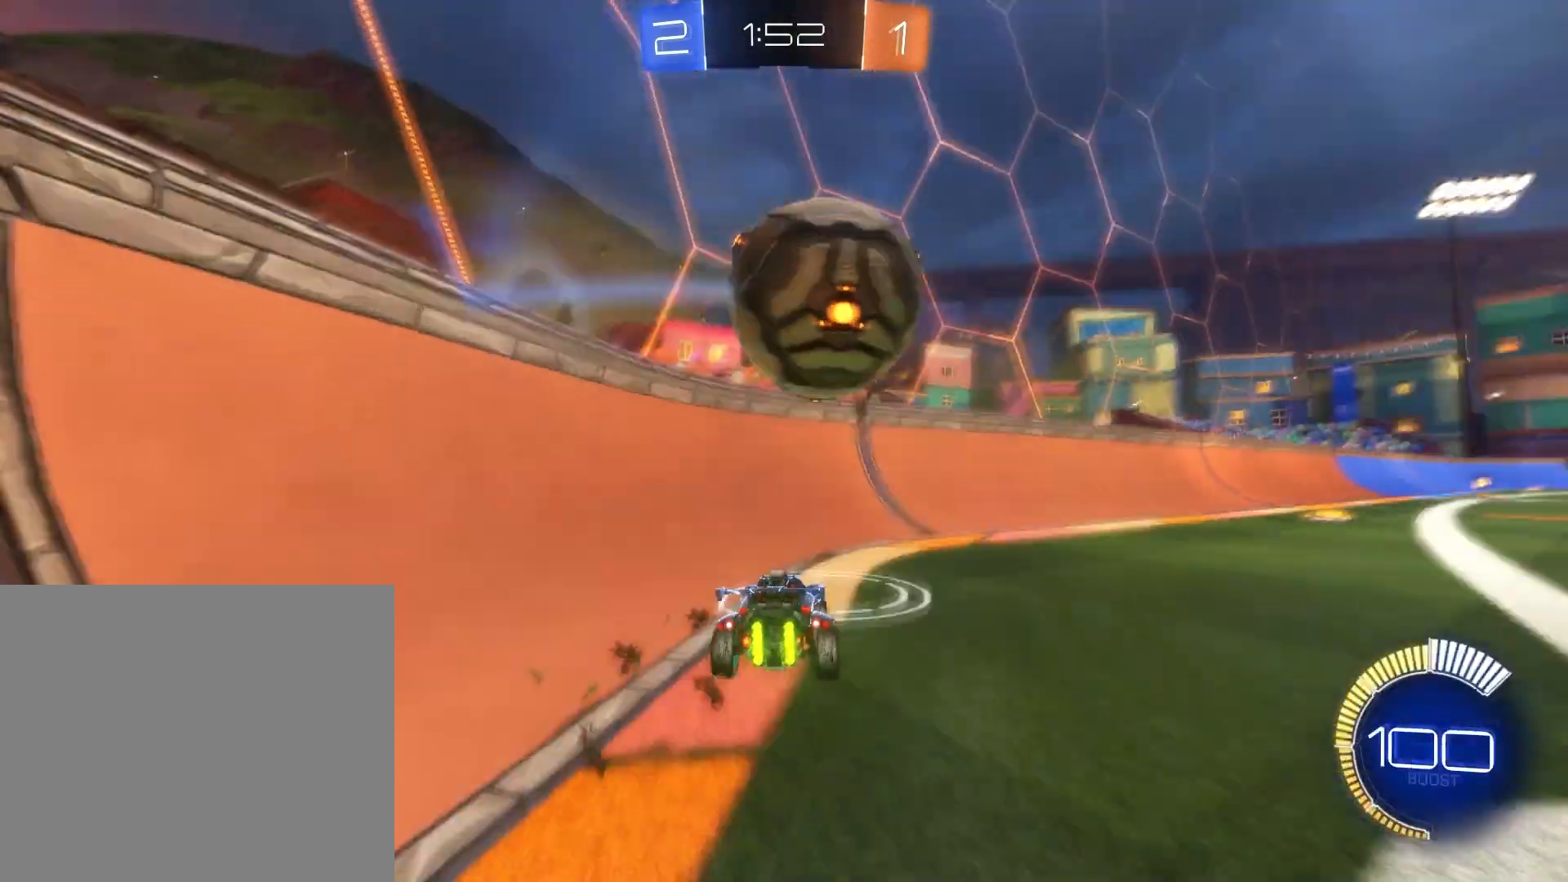
{"buttons": ["R2"], "left_stick": "down-right", "events": [[42, "TRIANGLE", "up"]]}
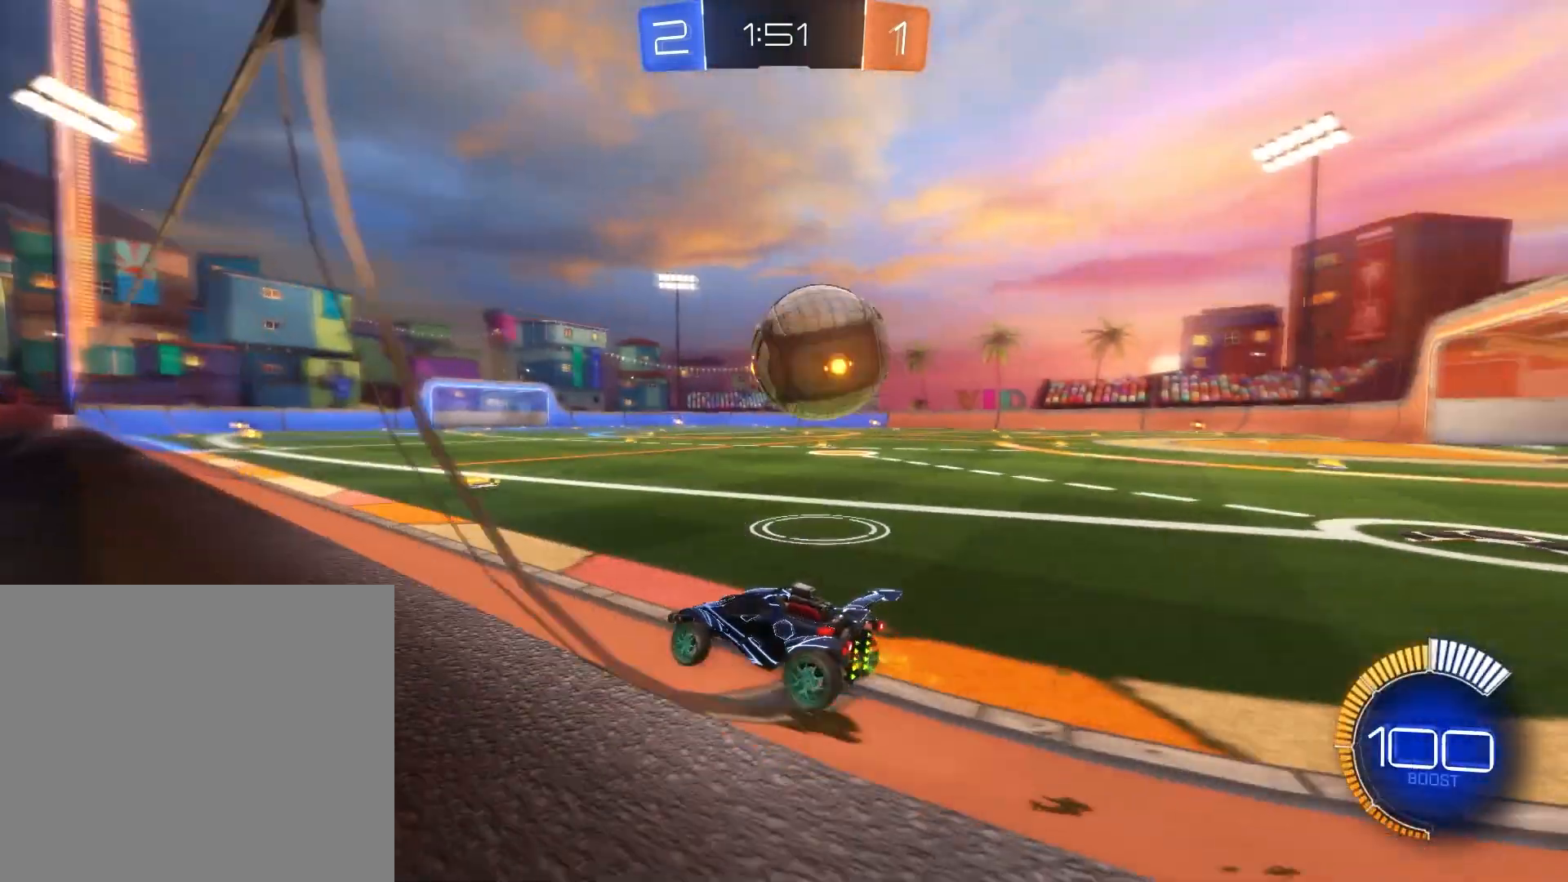
{"buttons": ["CROSS", "L2", "R2"], "left_stick": "up-left", "events": [[334, "left_stick", "center"], [459, "L2", "down"], [501, "CROSS", "down"], [501, "left_stick", "up-left"]]}
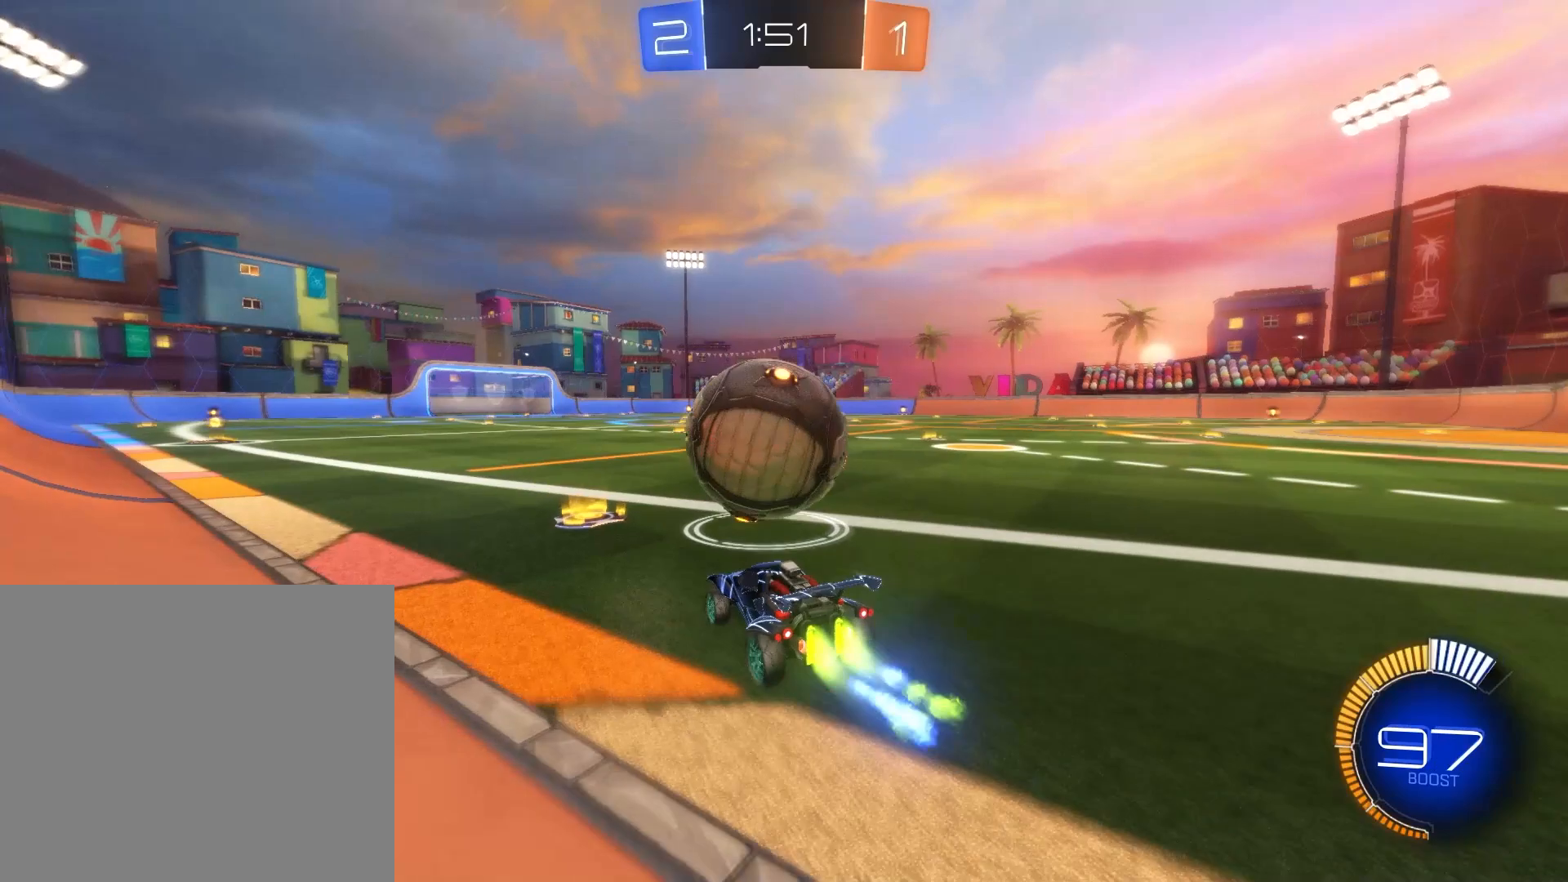
{"buttons": ["R2"], "left_stick": "center", "events": [[83, "CROSS", "up"], [167, "CROSS", "down"], [208, "CROSS", "up"], [250, "CROSS", "down"], [417, "CROSS", "up"], [500, "L2", "up"], [500, "left_stick", "center"]]}
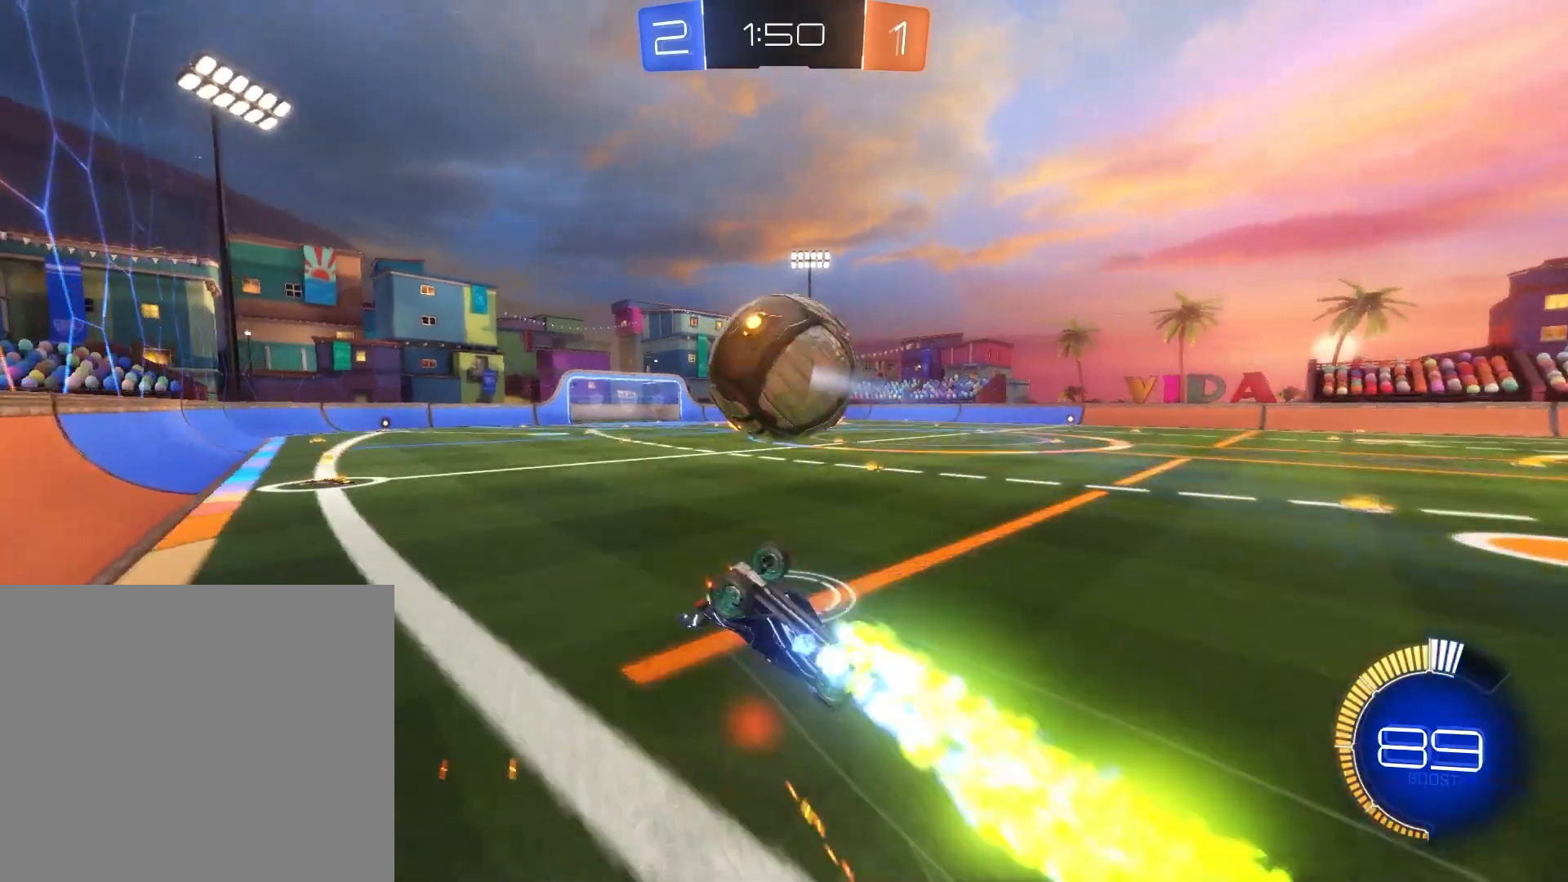
{"buttons": ["TRIANGLE", "R2"], "left_stick": "center", "events": [[84, "R2", "up"], [418, "R2", "down"], [501, "TRIANGLE", "down"]]}
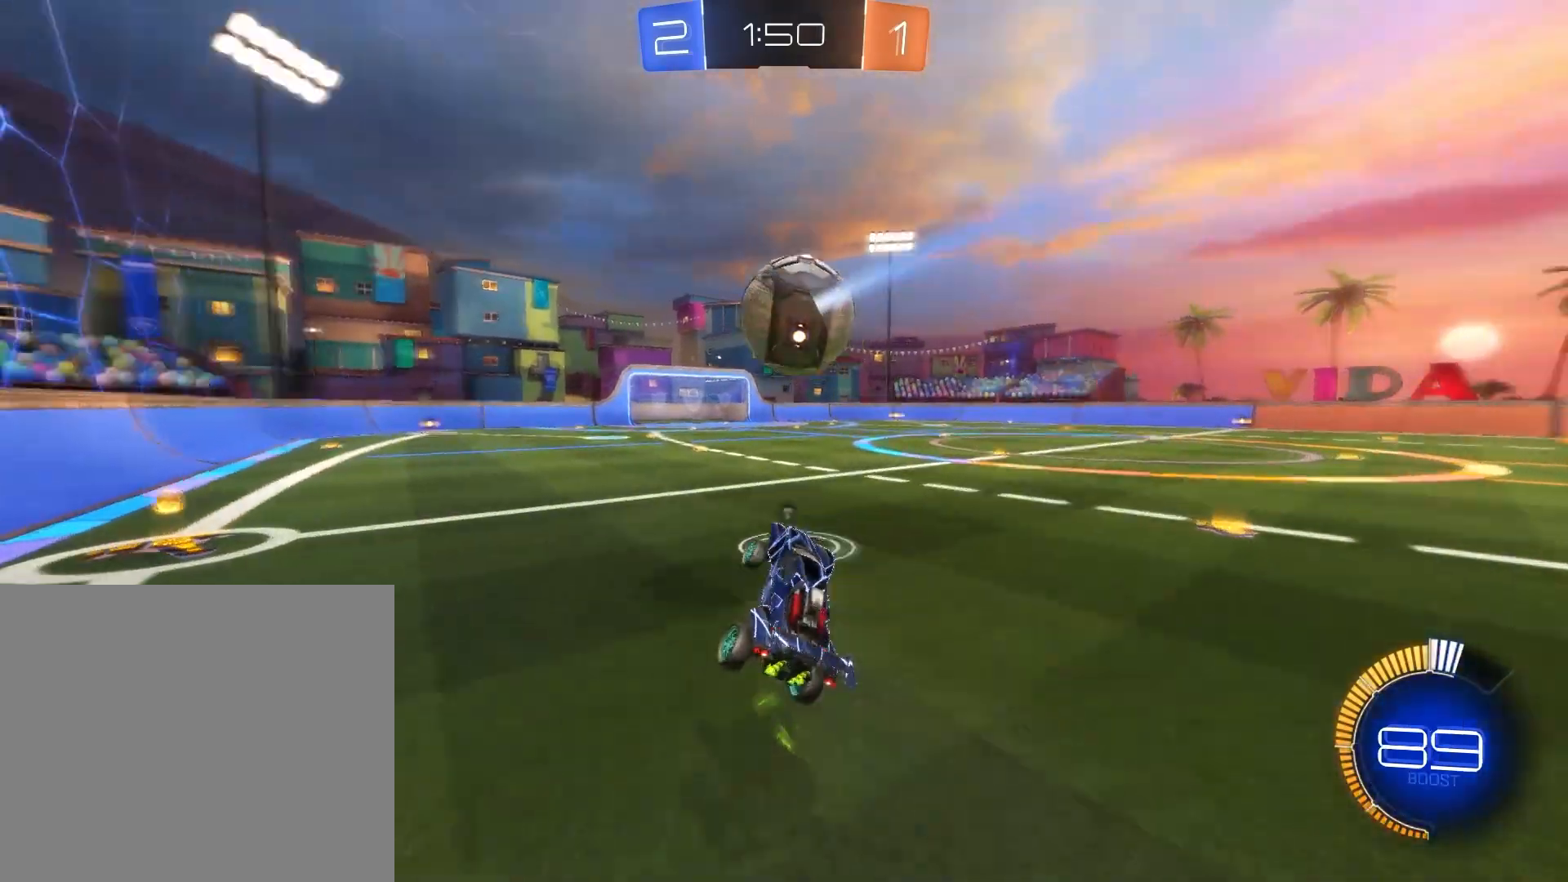
{"buttons": ["L2", "R2"], "left_stick": "center", "events": [[83, "TRIANGLE", "up"], [292, "L2", "down"]]}
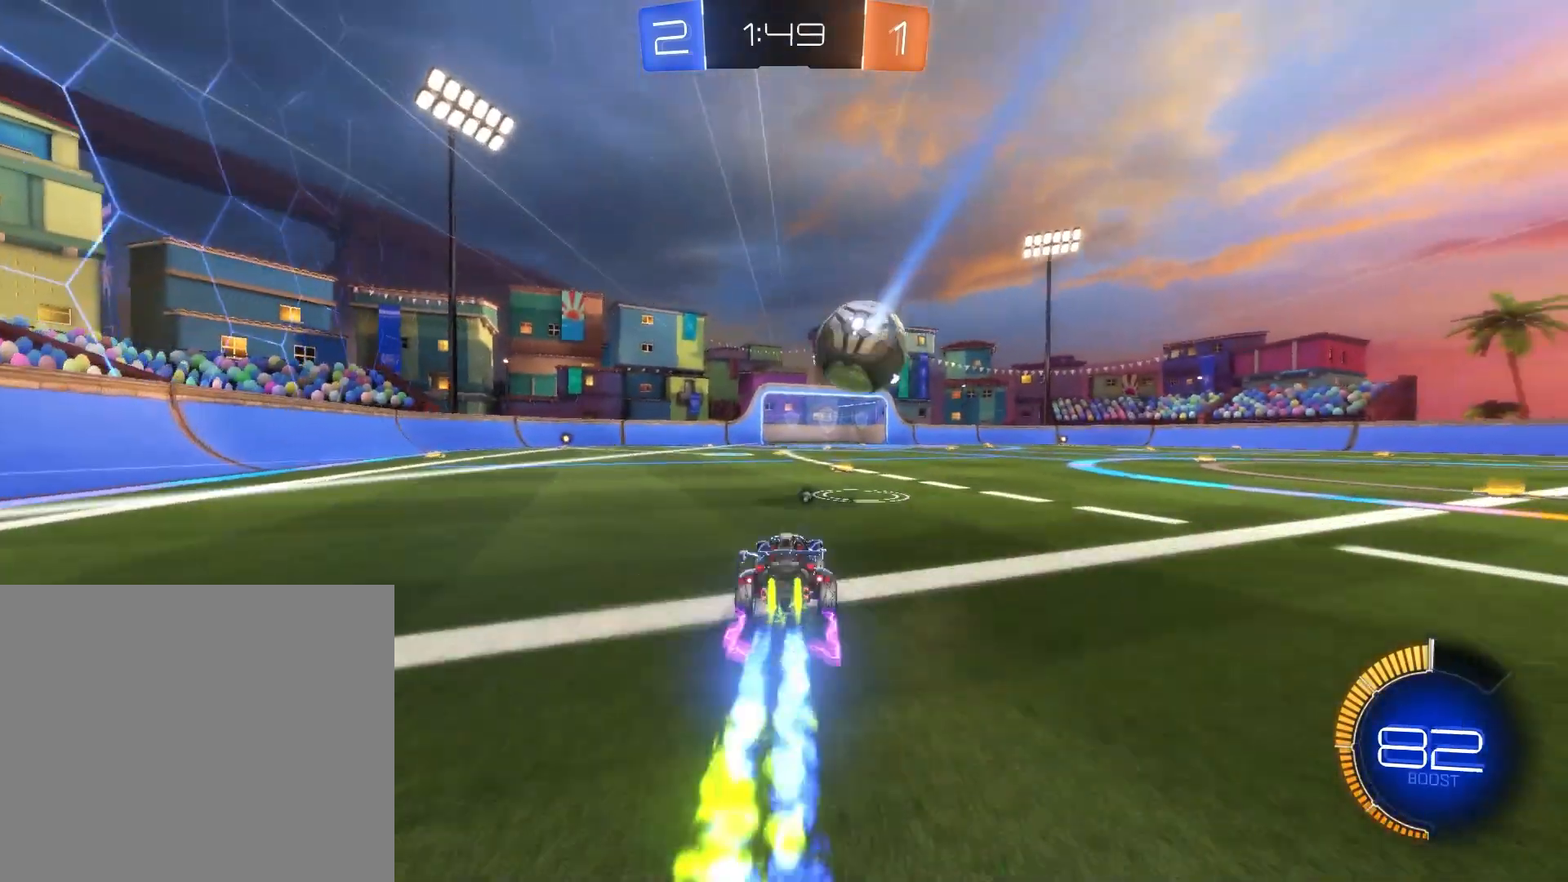
{"buttons": [], "left_stick": "center", "events": [[84, "left_stick", "down-right"], [167, "left_stick", "center"], [251, "L2", "up"], [459, "R2", "up"]]}
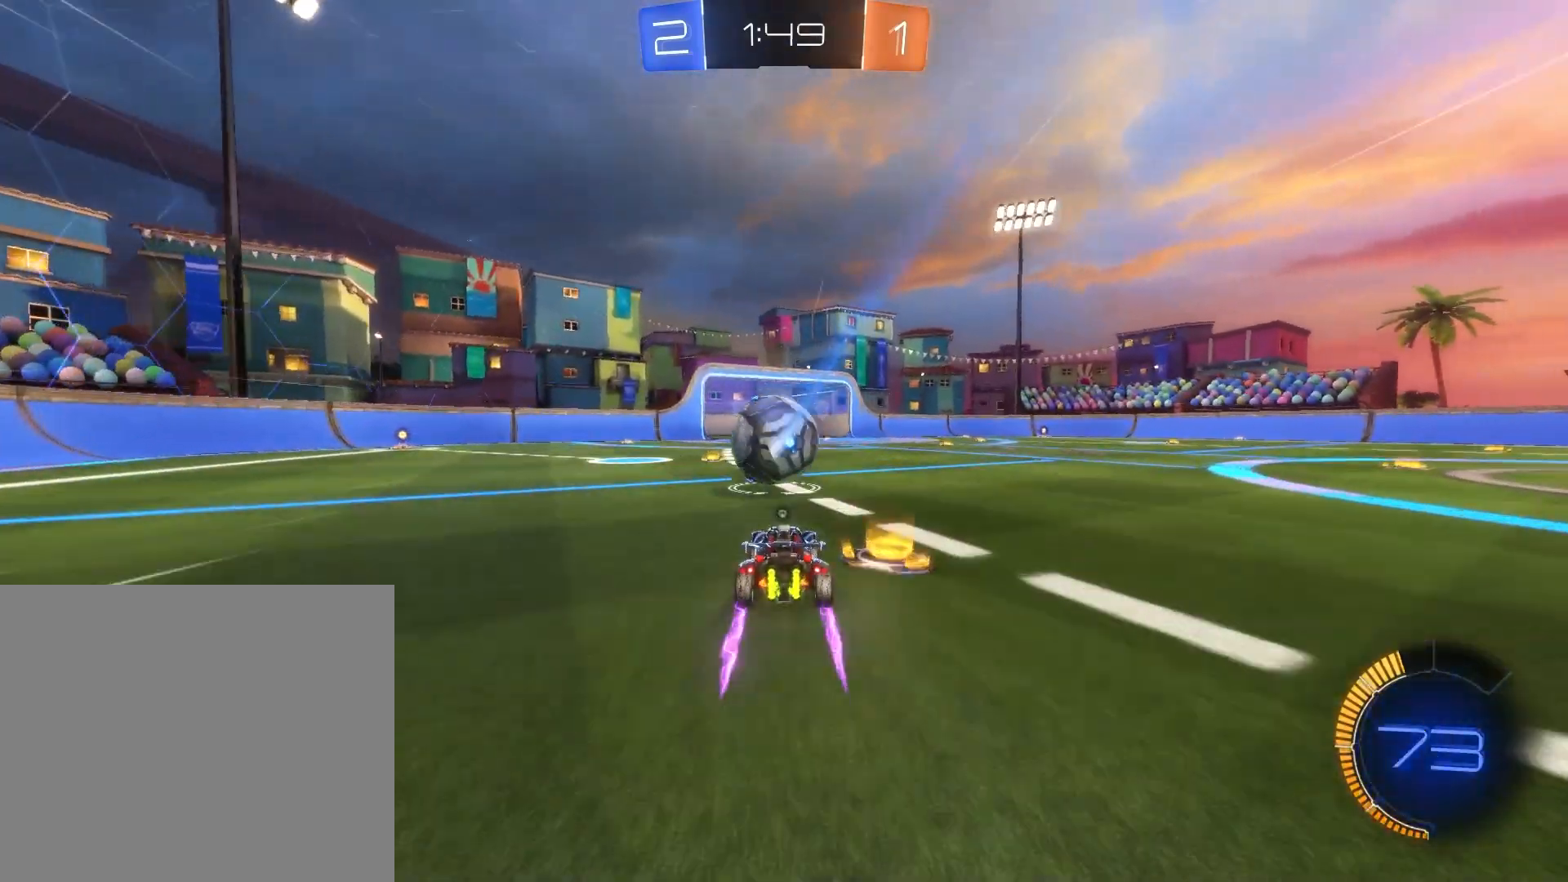
{"buttons": ["R2"], "left_stick": "center", "events": [[250, "R2", "down"]]}
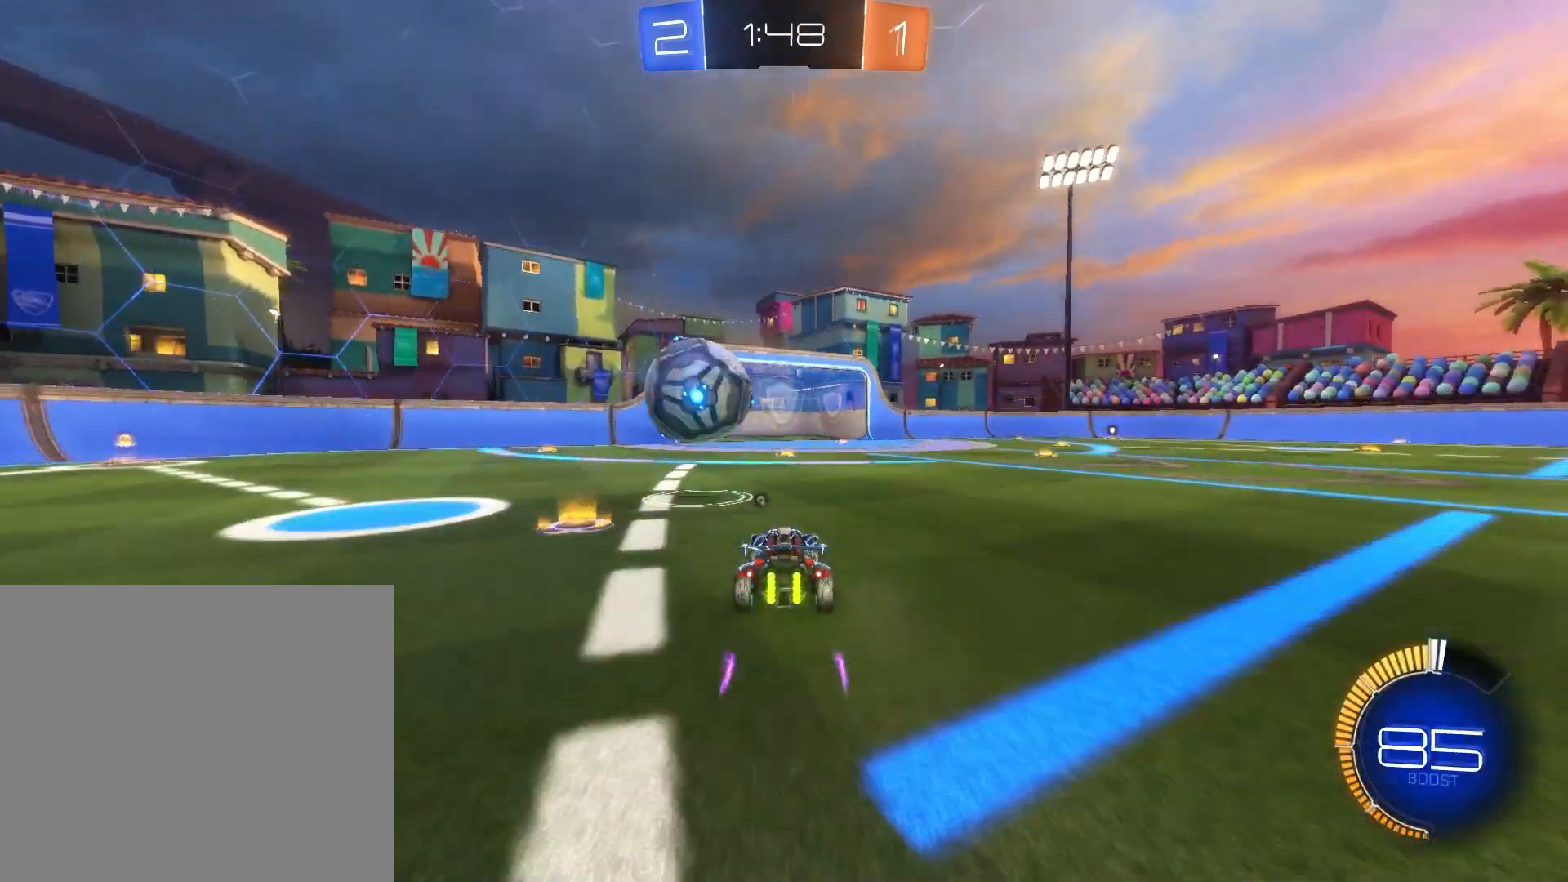
{"buttons": ["R2"], "left_stick": "center", "events": [[42, "left_stick", "down-right"], [209, "R2", "up"], [209, "left_stick", "center"], [376, "left_stick", "up-left"], [459, "left_stick", "center"], [501, "R2", "down"]]}
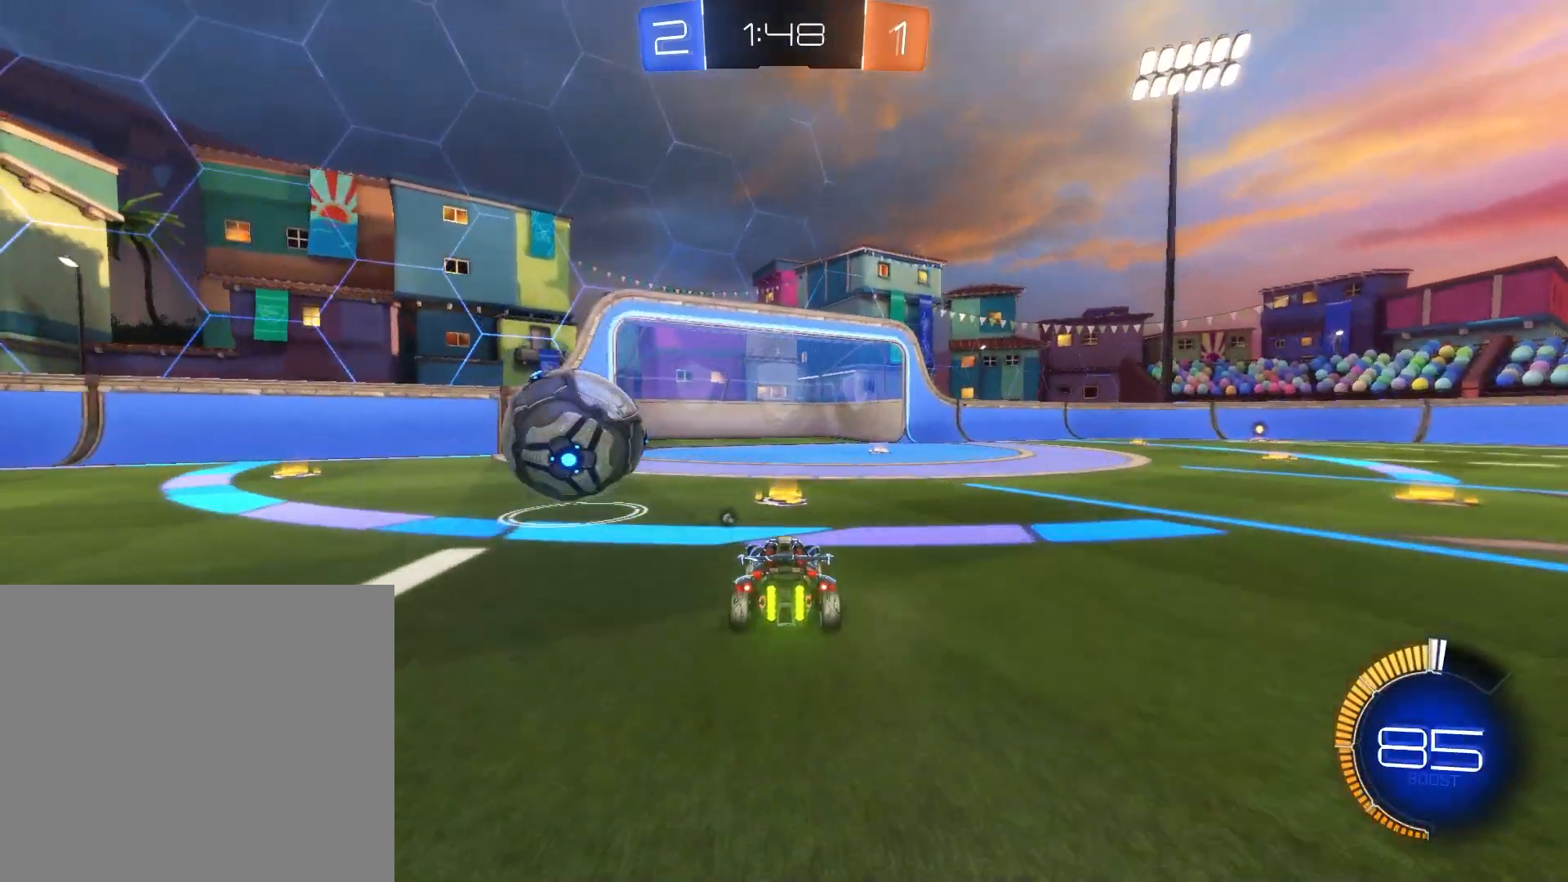
{"buttons": ["L2", "R2"], "left_stick": "left", "events": [[167, "left_stick", "left"], [292, "L2", "down"]]}
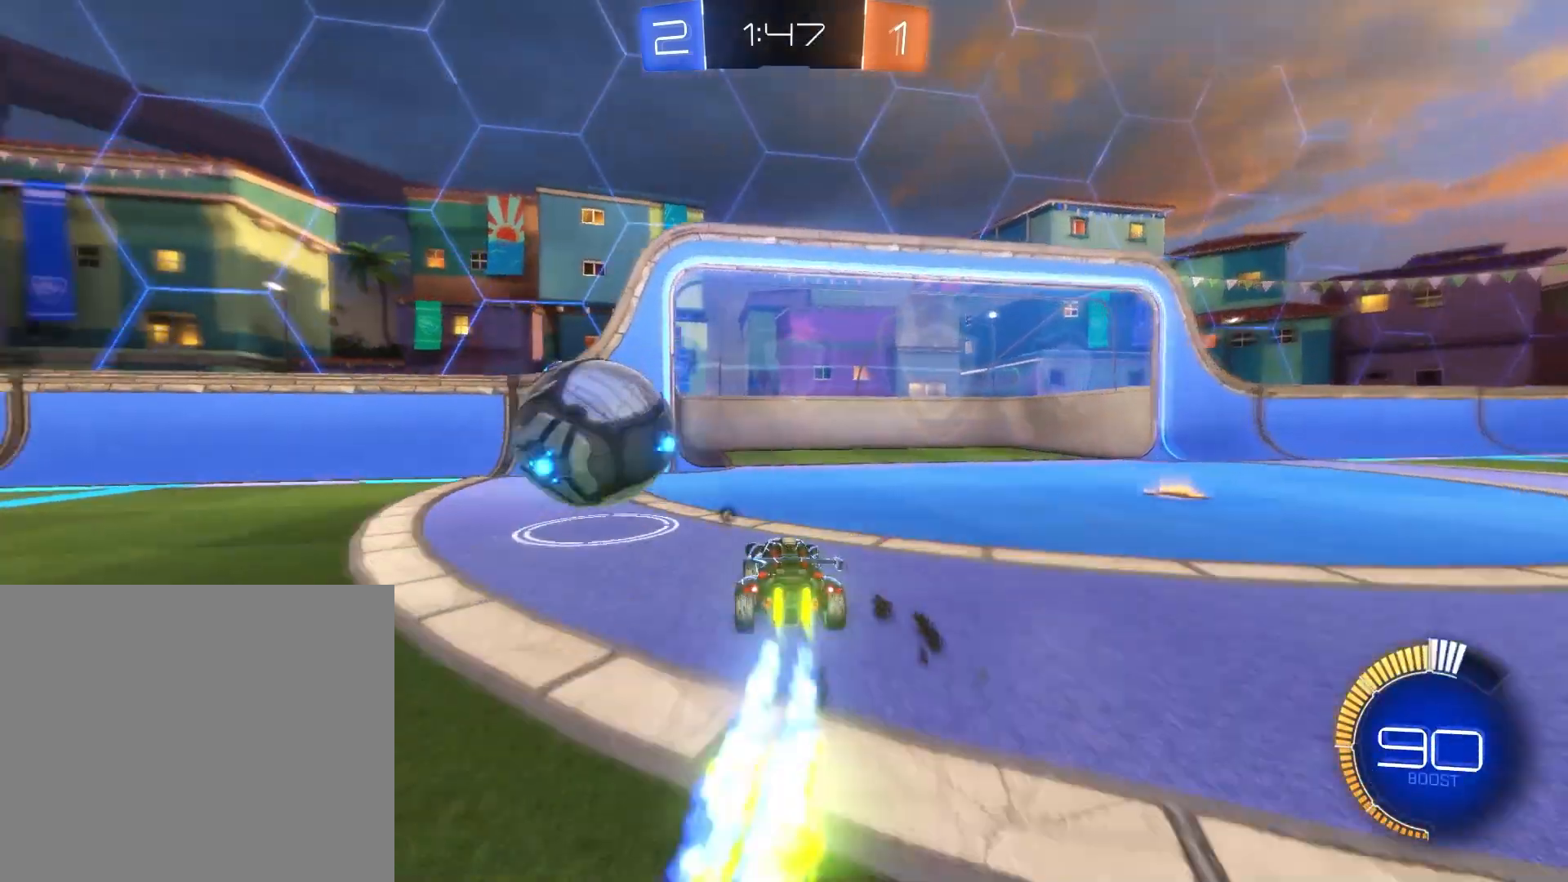
{"buttons": ["L2", "R2"], "left_stick": "left", "events": [[334, "TRIANGLE", "down"], [418, "TRIANGLE", "up"]]}
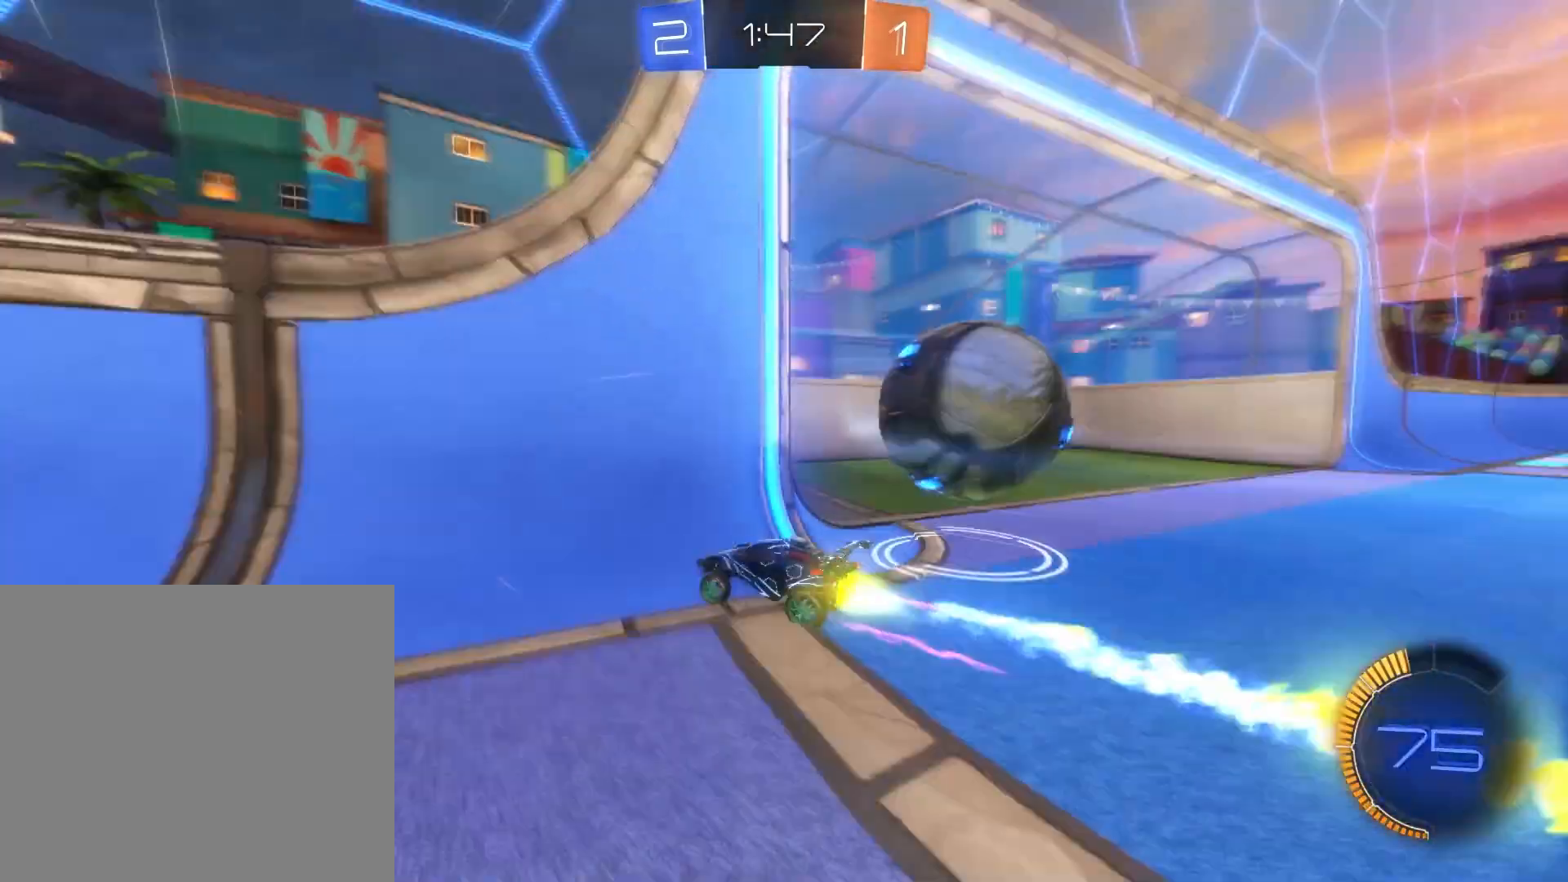
{"buttons": ["R2"], "left_stick": "left", "events": [[42, "L2", "up"]]}
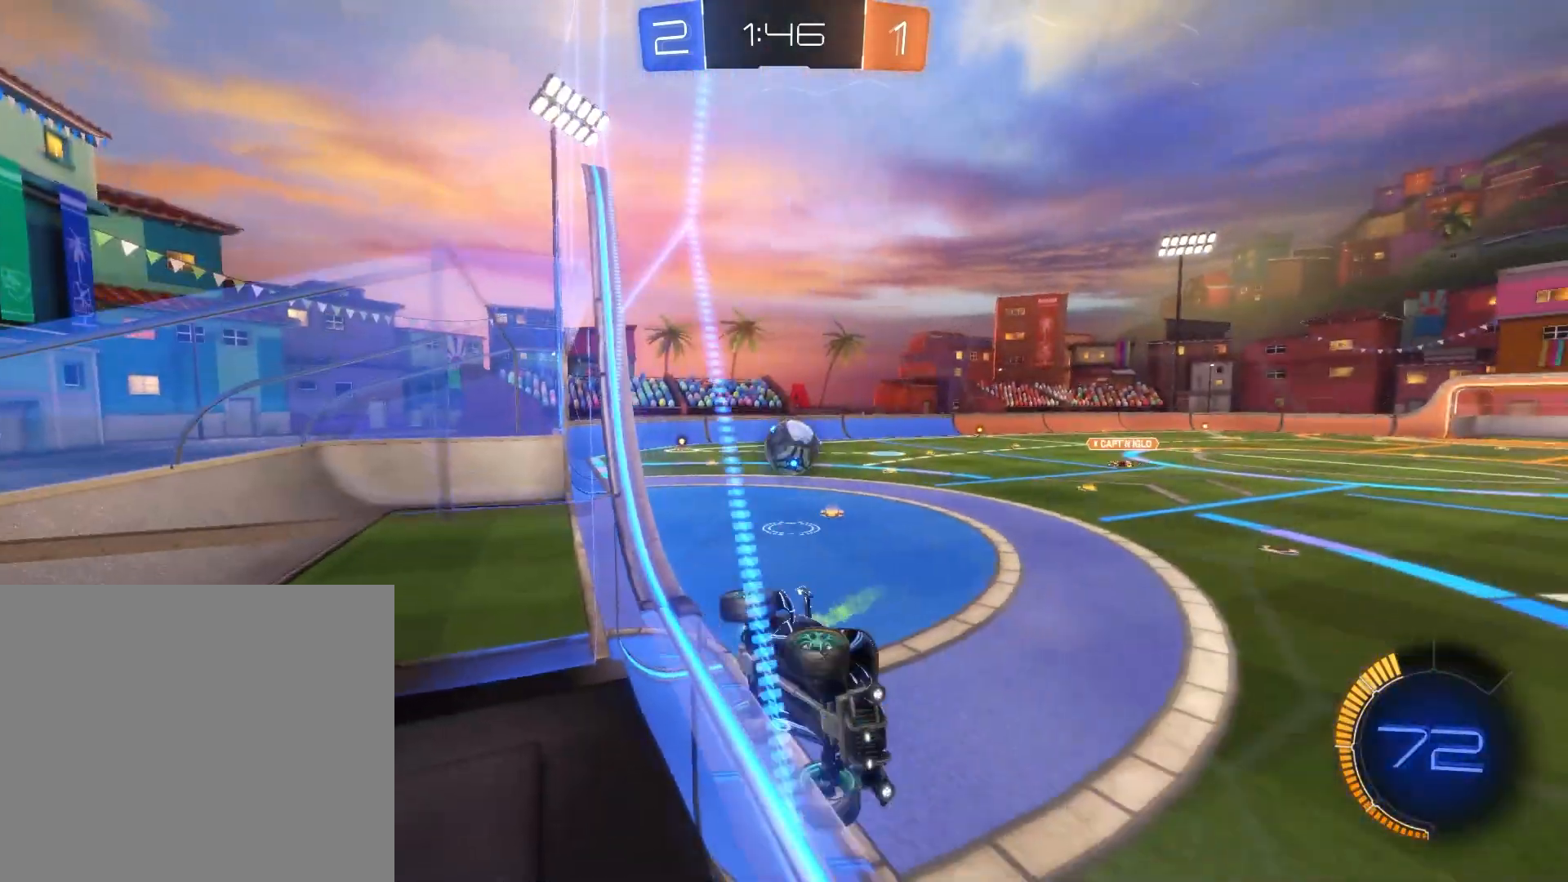
{"buttons": ["R2"], "left_stick": "left", "events": []}
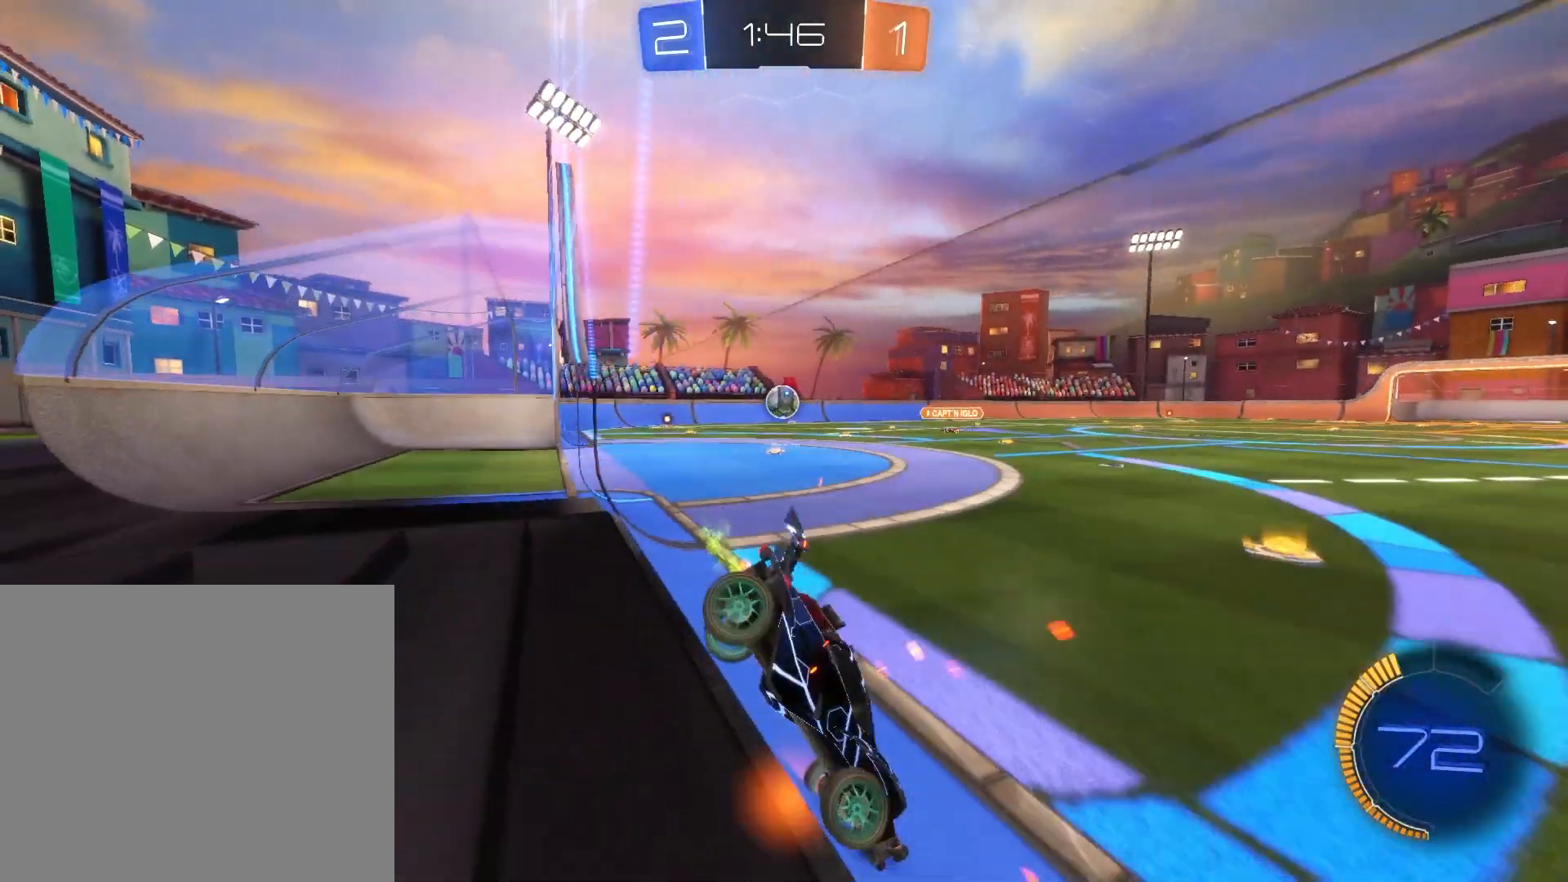
{"buttons": ["L2", "R2"], "left_stick": "left", "events": [[125, "R2", "up"], [208, "R2", "down"], [500, "L2", "down"]]}
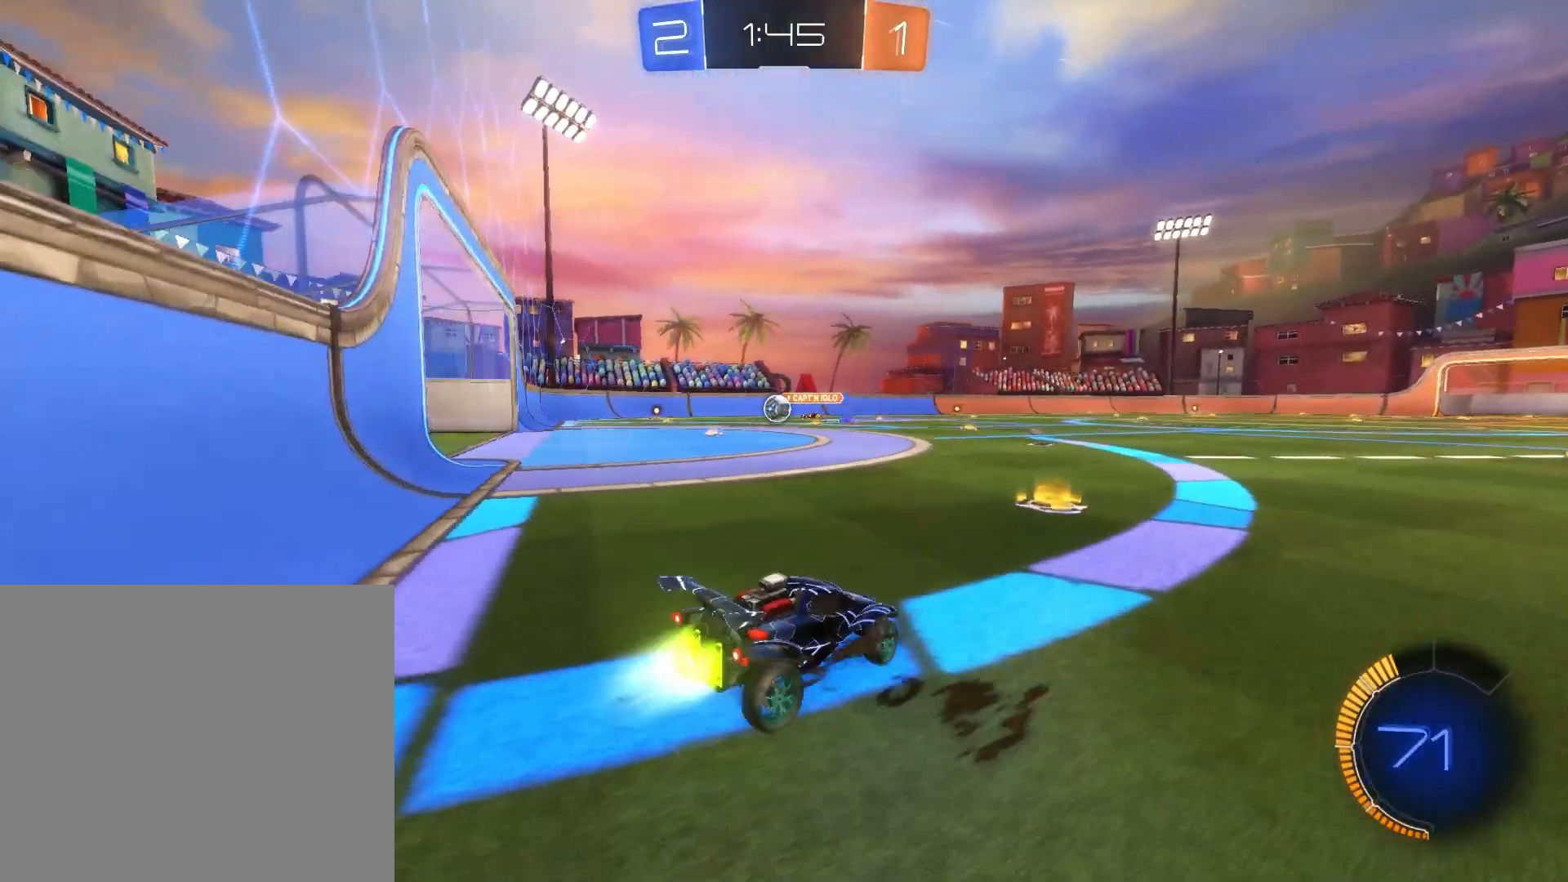
{"buttons": ["L2", "R2"], "left_stick": "left", "events": []}
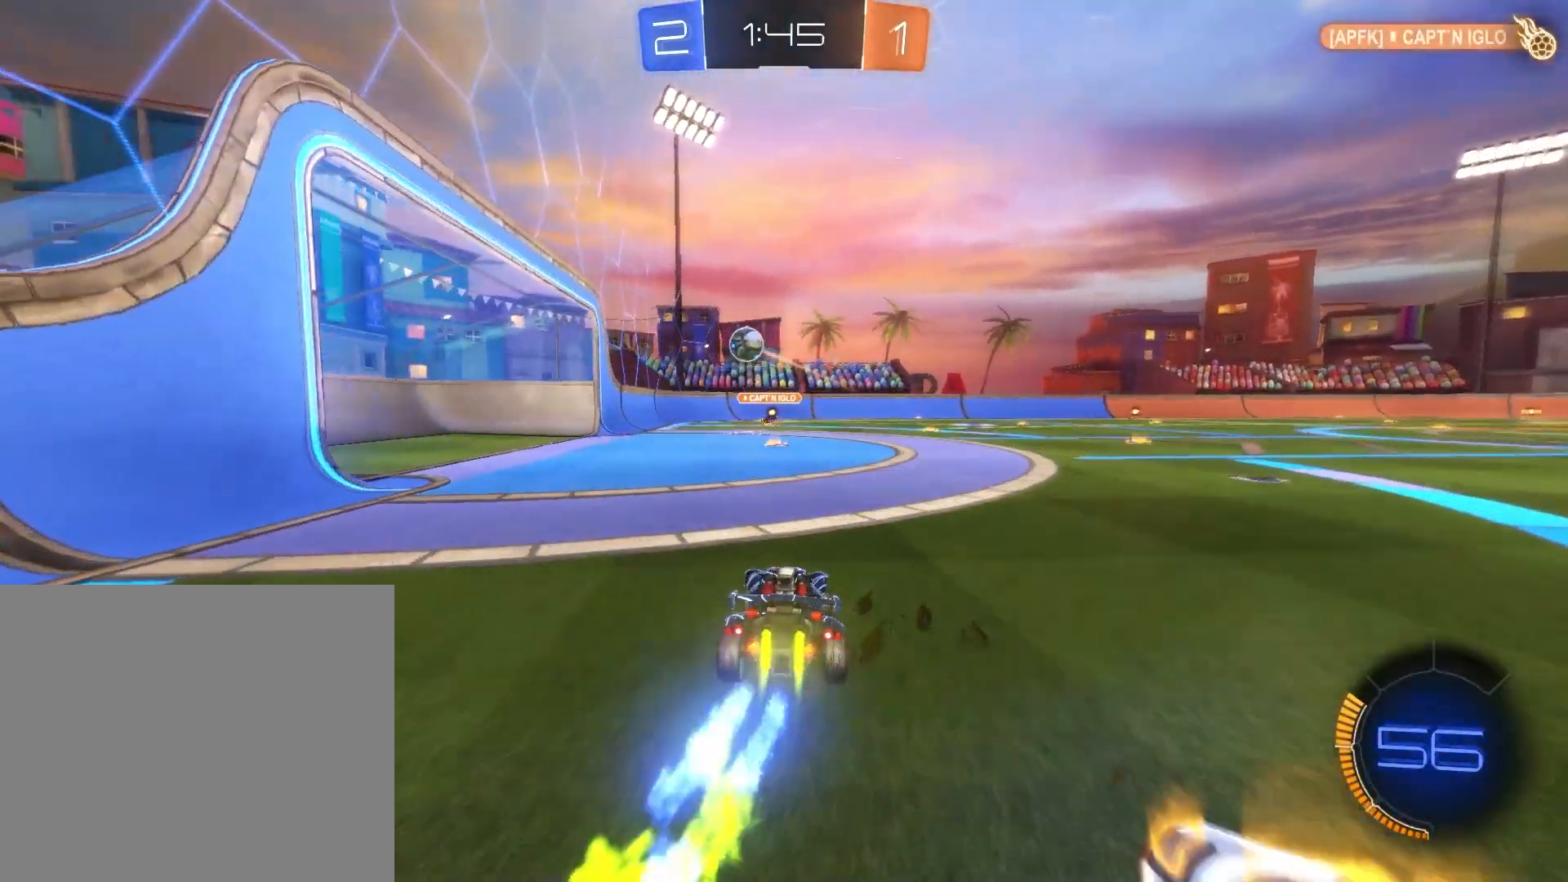
{"buttons": ["R2"], "left_stick": "center", "events": [[42, "L2", "up"], [167, "left_stick", "center"]]}
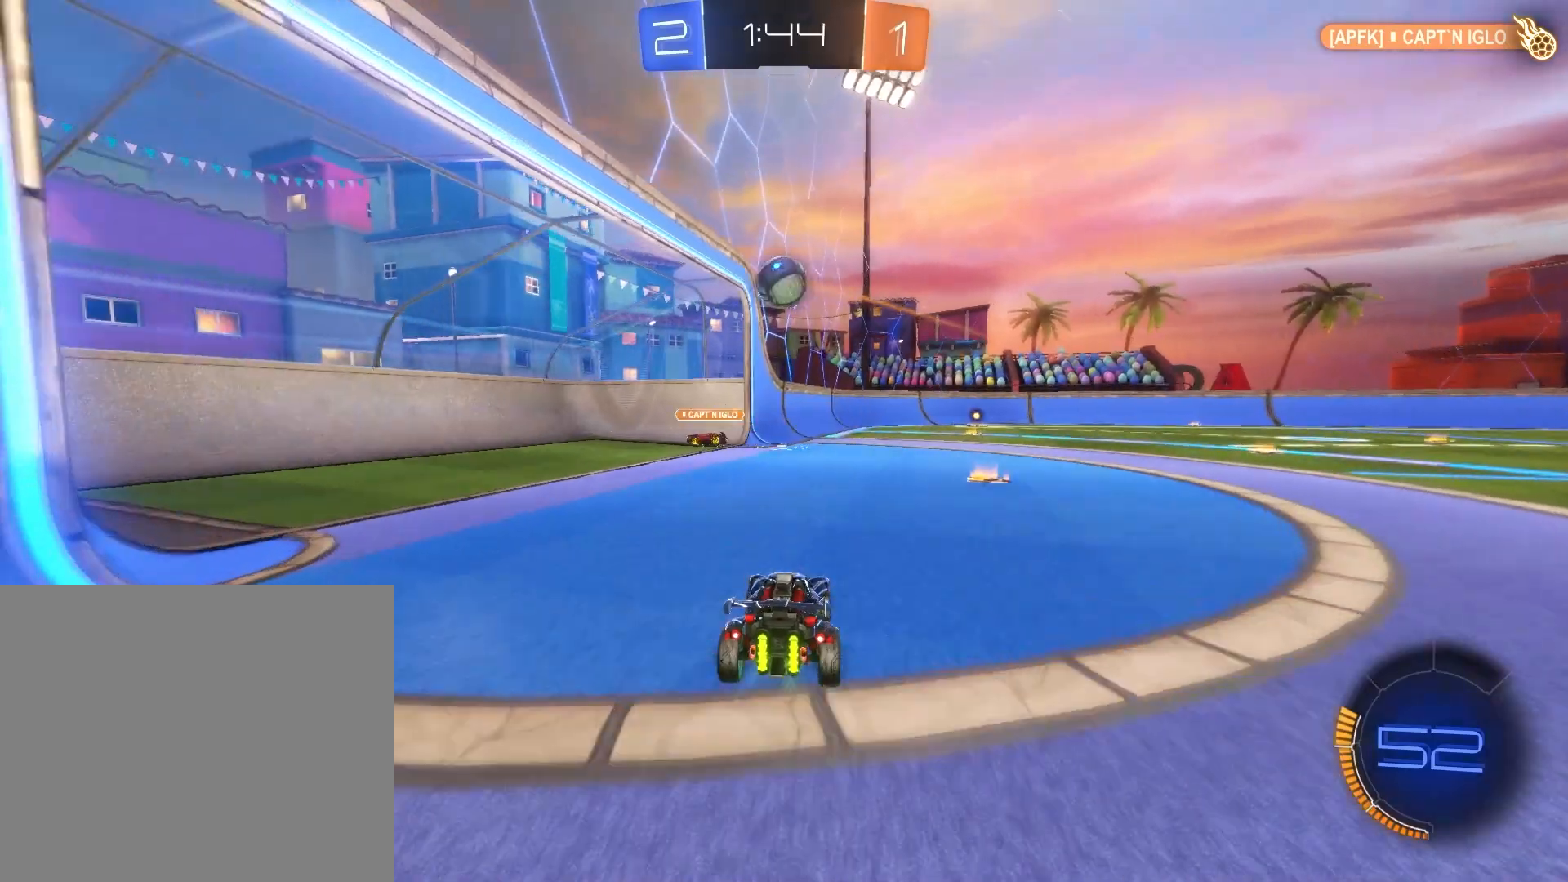
{"buttons": ["R2"], "left_stick": "down-right", "events": [[251, "left_stick", "down-right"]]}
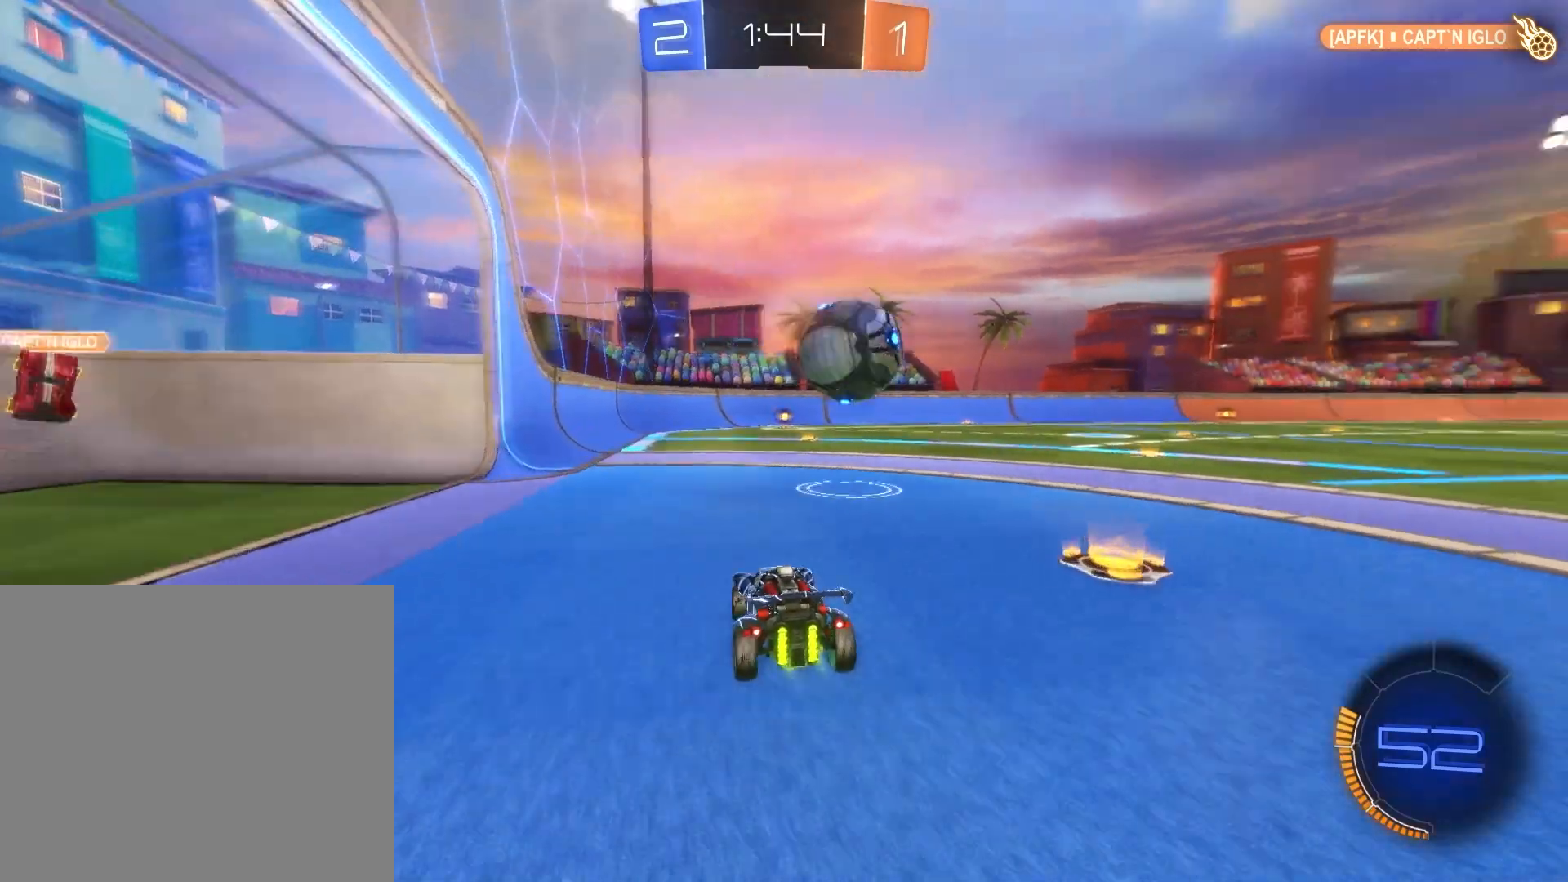
{"buttons": [], "left_stick": "down-right", "events": [[42, "R2", "up"], [208, "left_stick", "center"], [459, "left_stick", "down-right"]]}
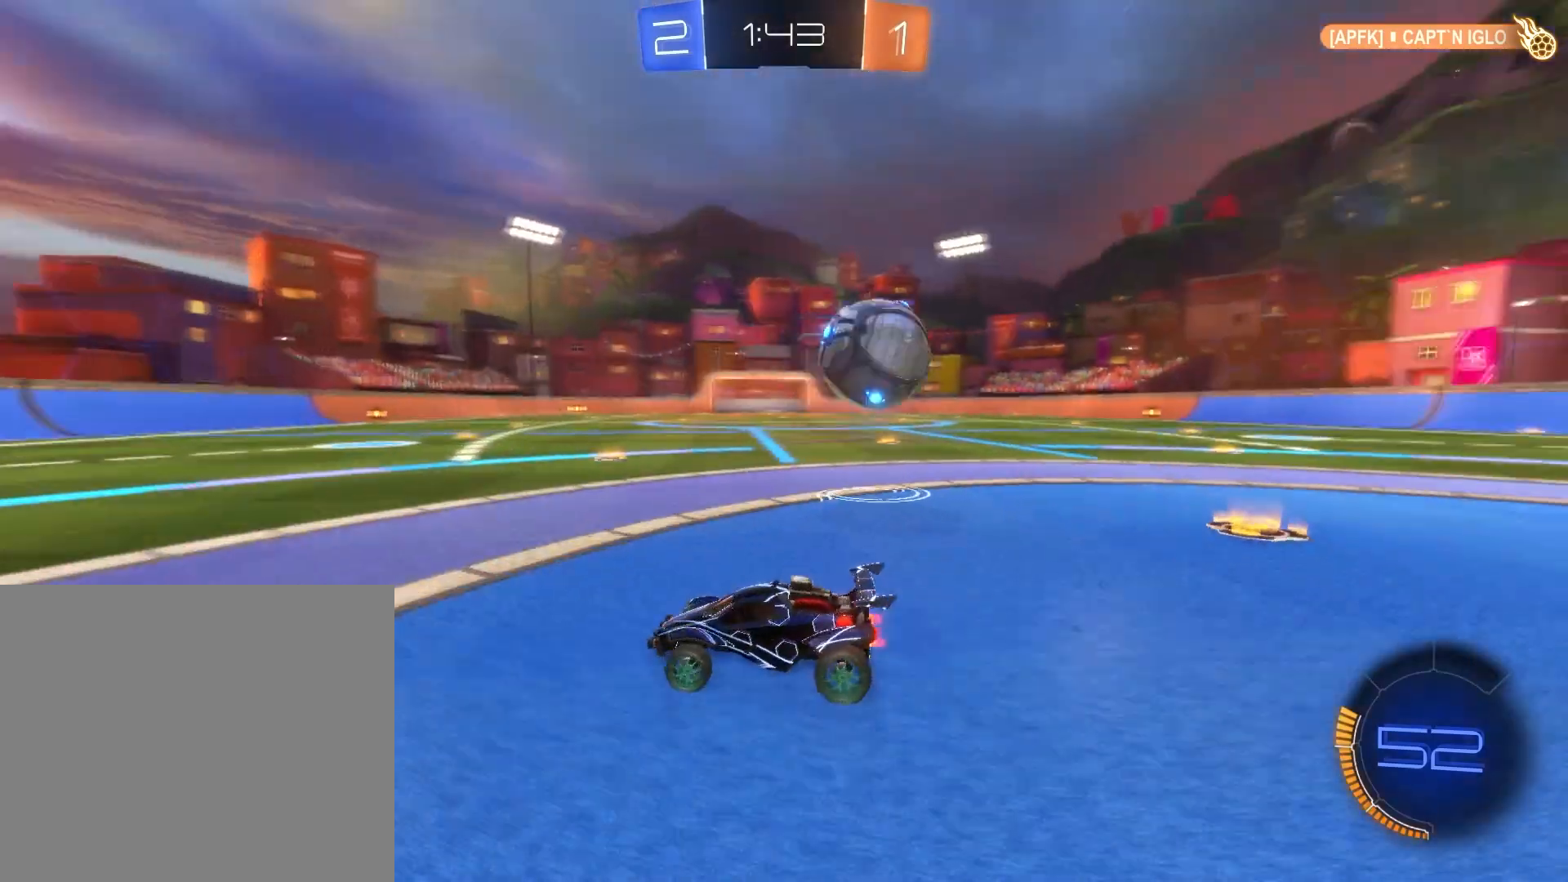
{"buttons": ["R2"], "left_stick": "down-right", "events": [[167, "R2", "down"], [209, "TRIANGLE", "down"], [334, "TRIANGLE", "up"]]}